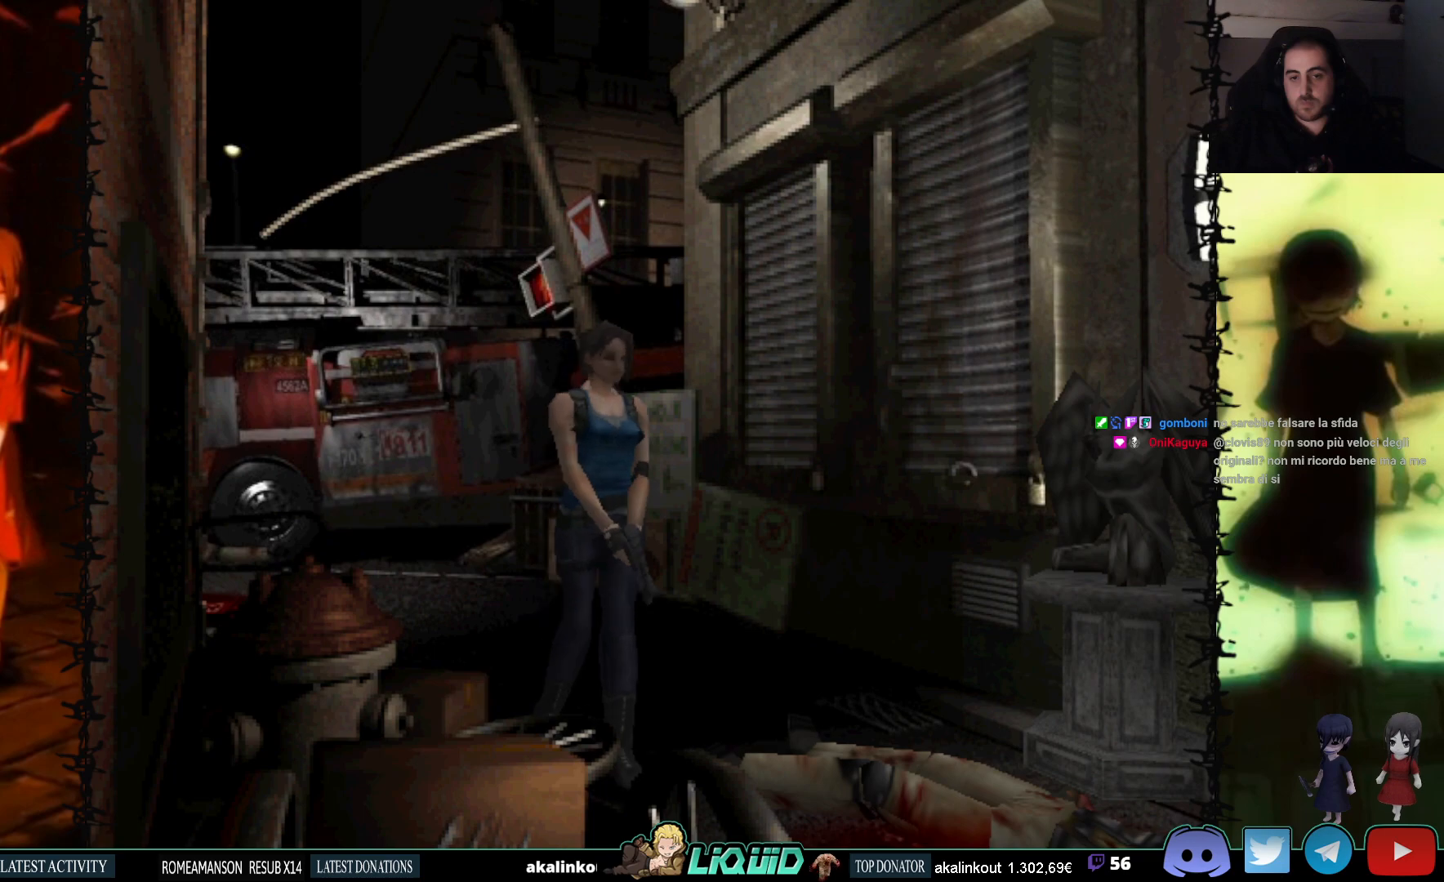
Gameplay with a controller (PlayStation layout); each line is a JSON object with the inputs held at the frame after it. "events" lists button and stick changes between this image and that frame as [ms after this image, input, new state], when the widget could be followed in between. Not read: left_stick right_stick.
{"buttons": ["DPAD_UP"], "events": []}
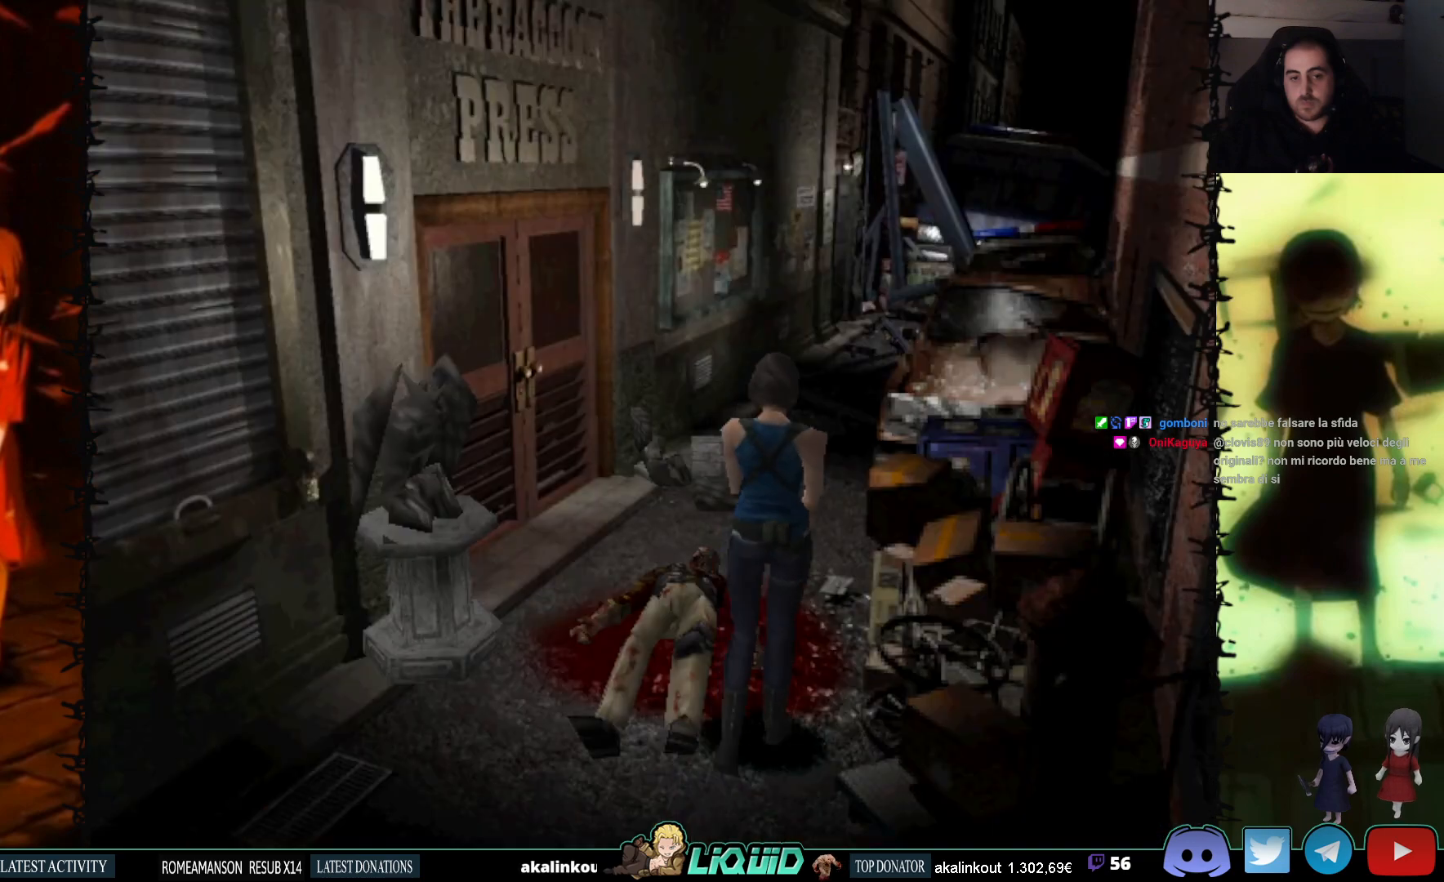
{"buttons": ["DPAD_UP"], "events": []}
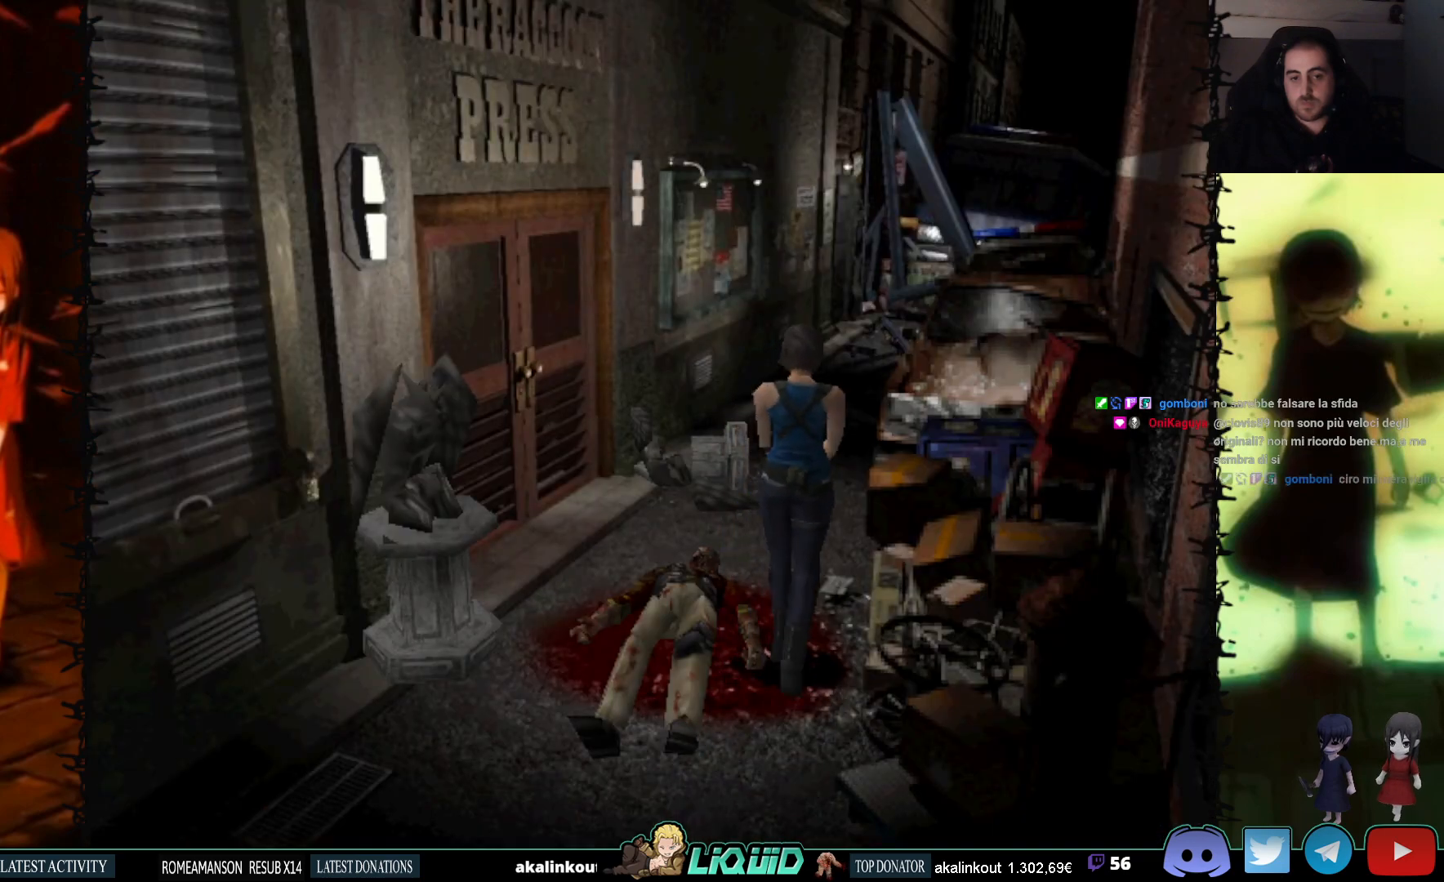
{"buttons": ["DPAD_UP"], "events": [[17, "DPAD_LEFT", "down"], [133, "DPAD_LEFT", "up"]]}
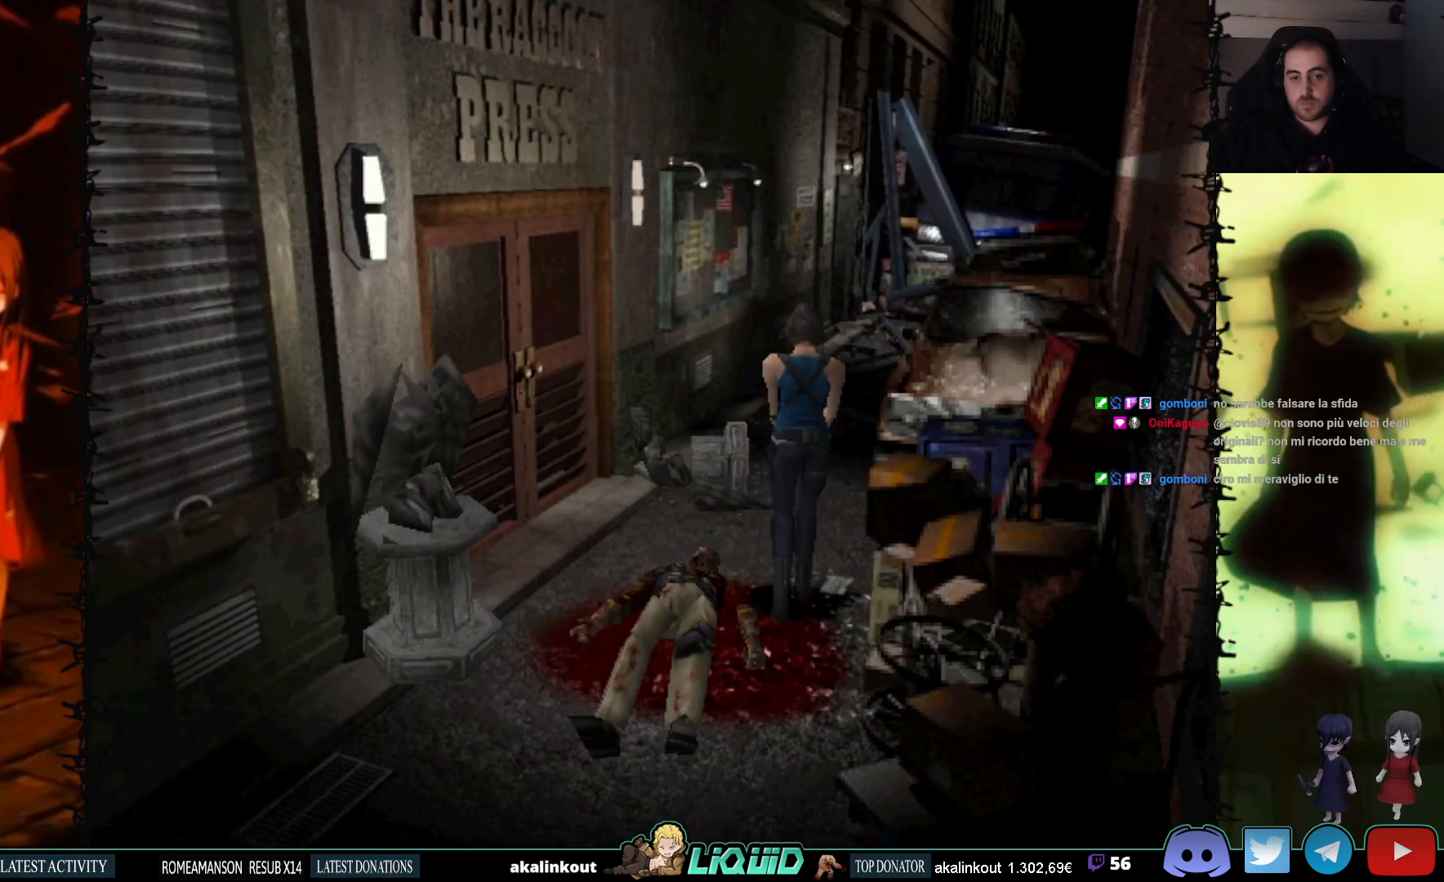
{"buttons": ["SQUARE", "DPAD_UP"], "events": [[33, "SQUARE", "down"]]}
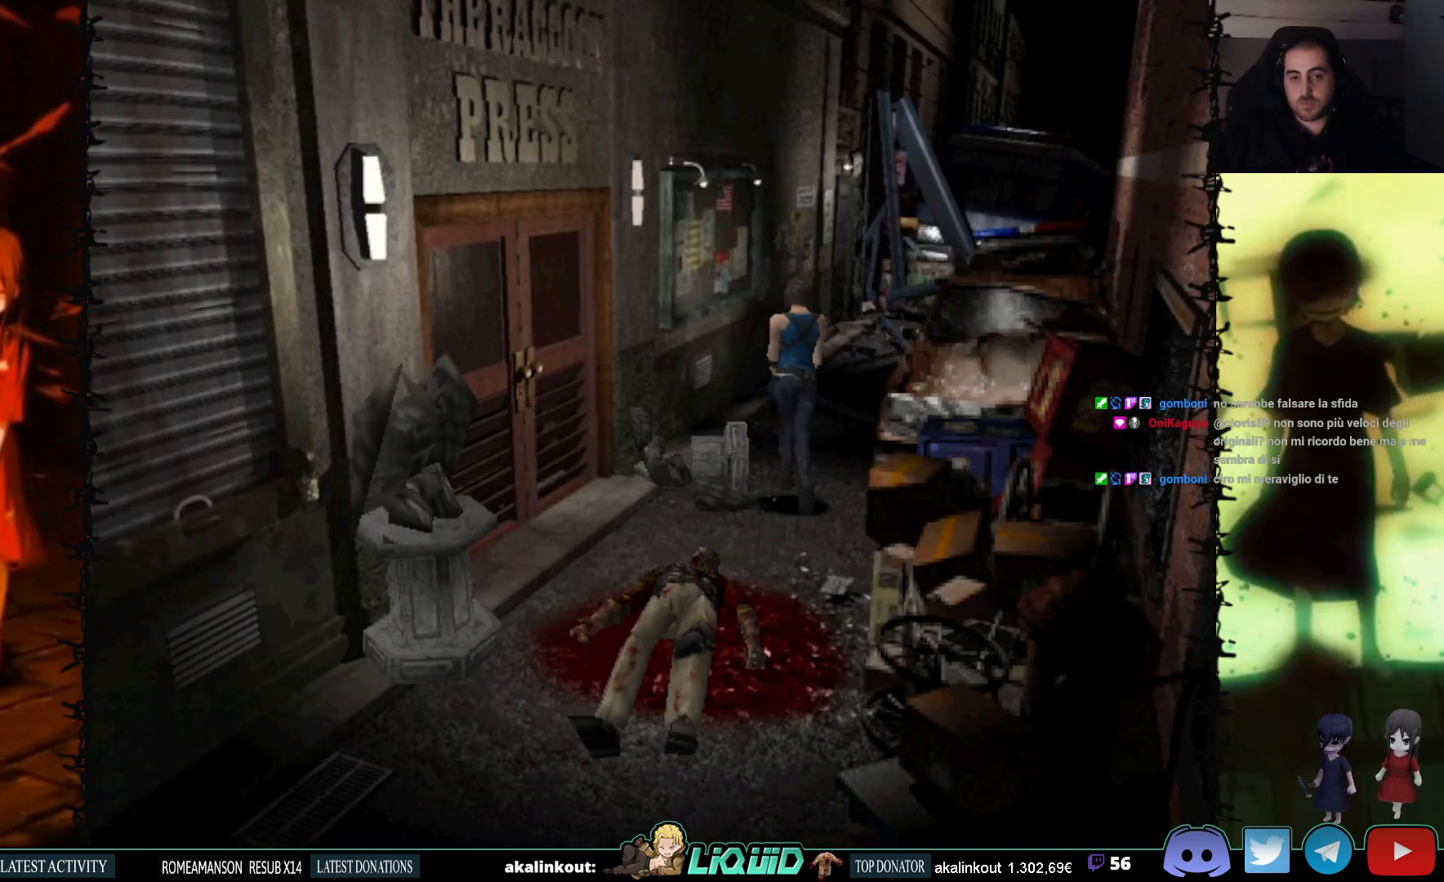
{"buttons": ["SQUARE", "DPAD_UP", "DPAD_RIGHT"], "events": [[450, "DPAD_RIGHT", "down"]]}
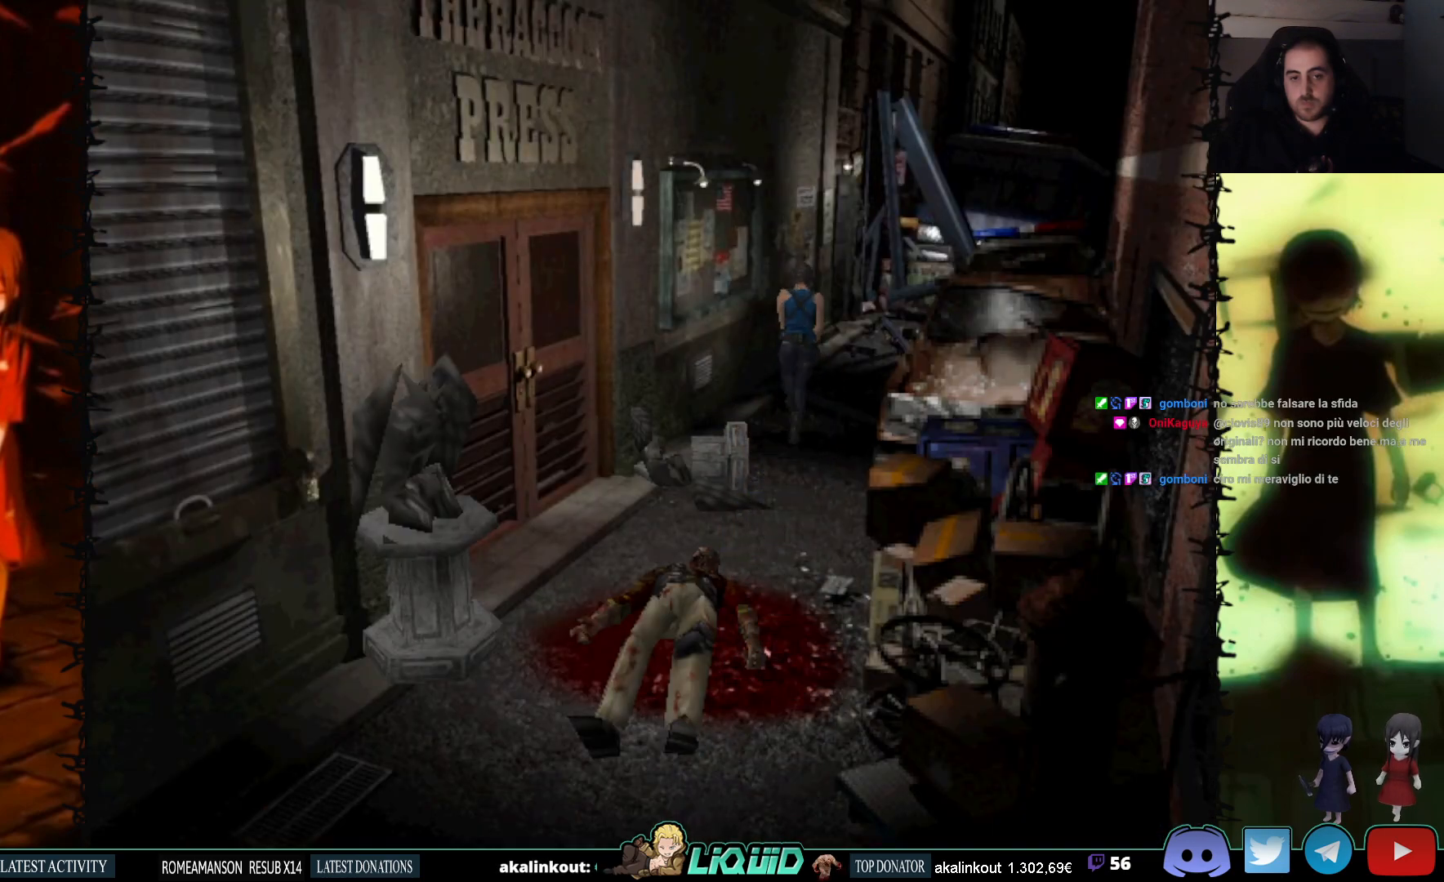
{"buttons": ["DPAD_UP"], "events": [[100, "DPAD_RIGHT", "up"], [133, "SQUARE", "up"]]}
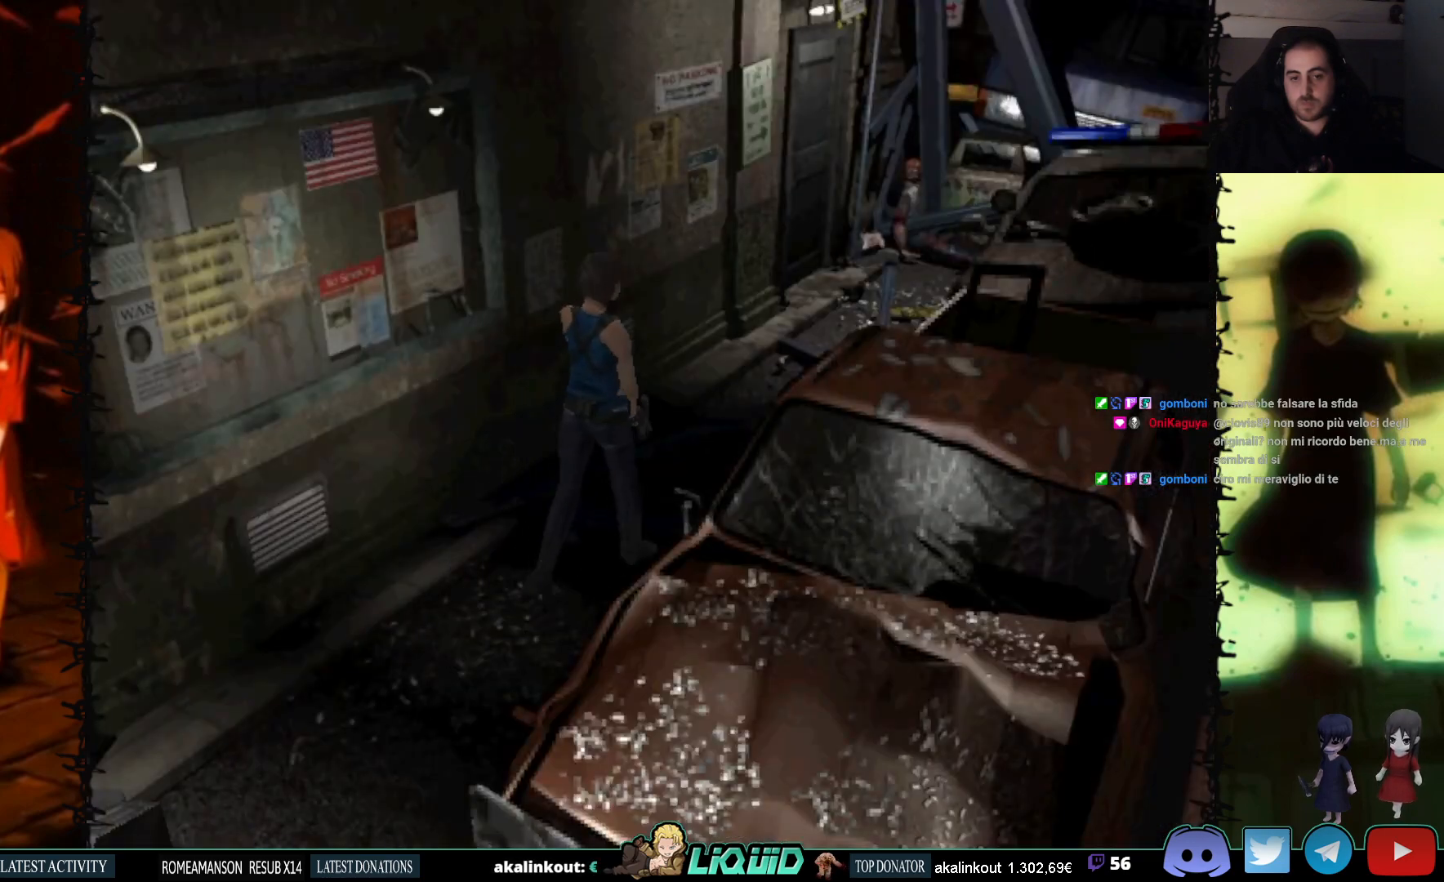
{"buttons": ["SQUARE", "DPAD_UP"], "events": [[267, "SQUARE", "down"]]}
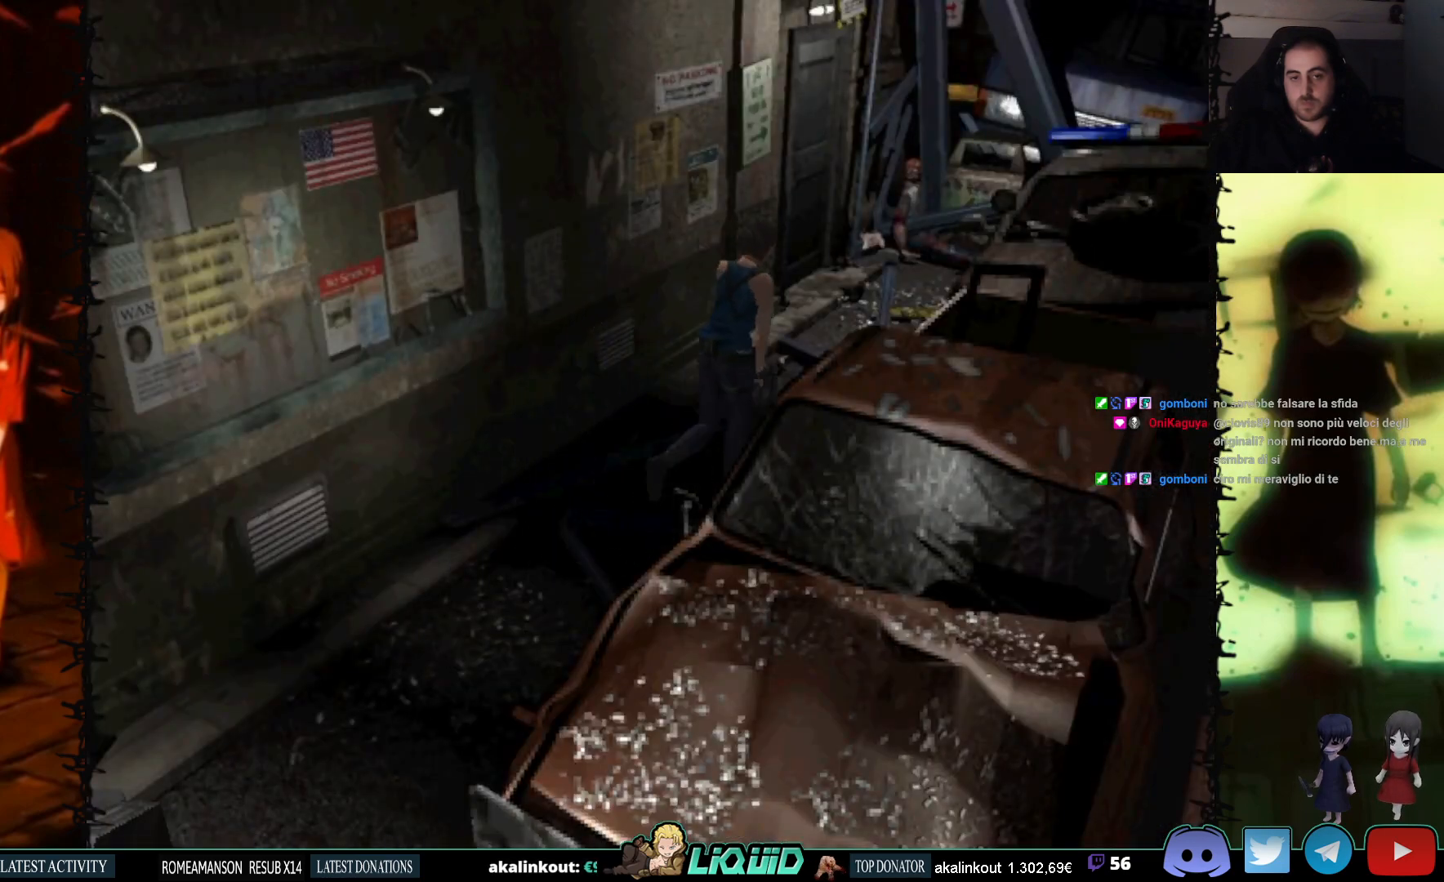
{"buttons": ["SQUARE", "DPAD_UP"], "events": [[83, "DPAD_LEFT", "down"], [167, "DPAD_LEFT", "up"]]}
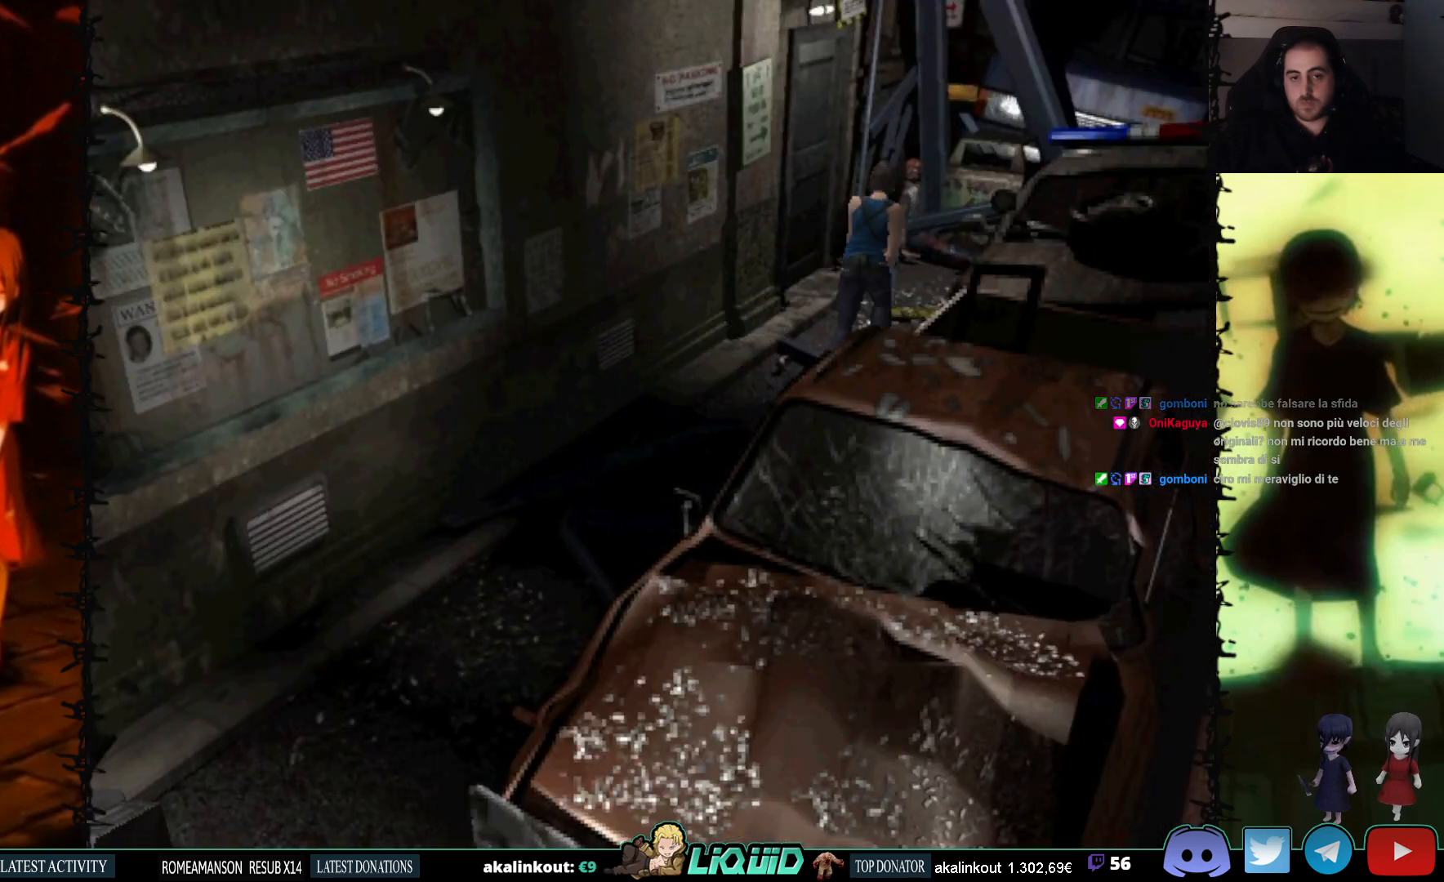
{"buttons": ["DPAD_UP"], "events": [[467, "SQUARE", "up"]]}
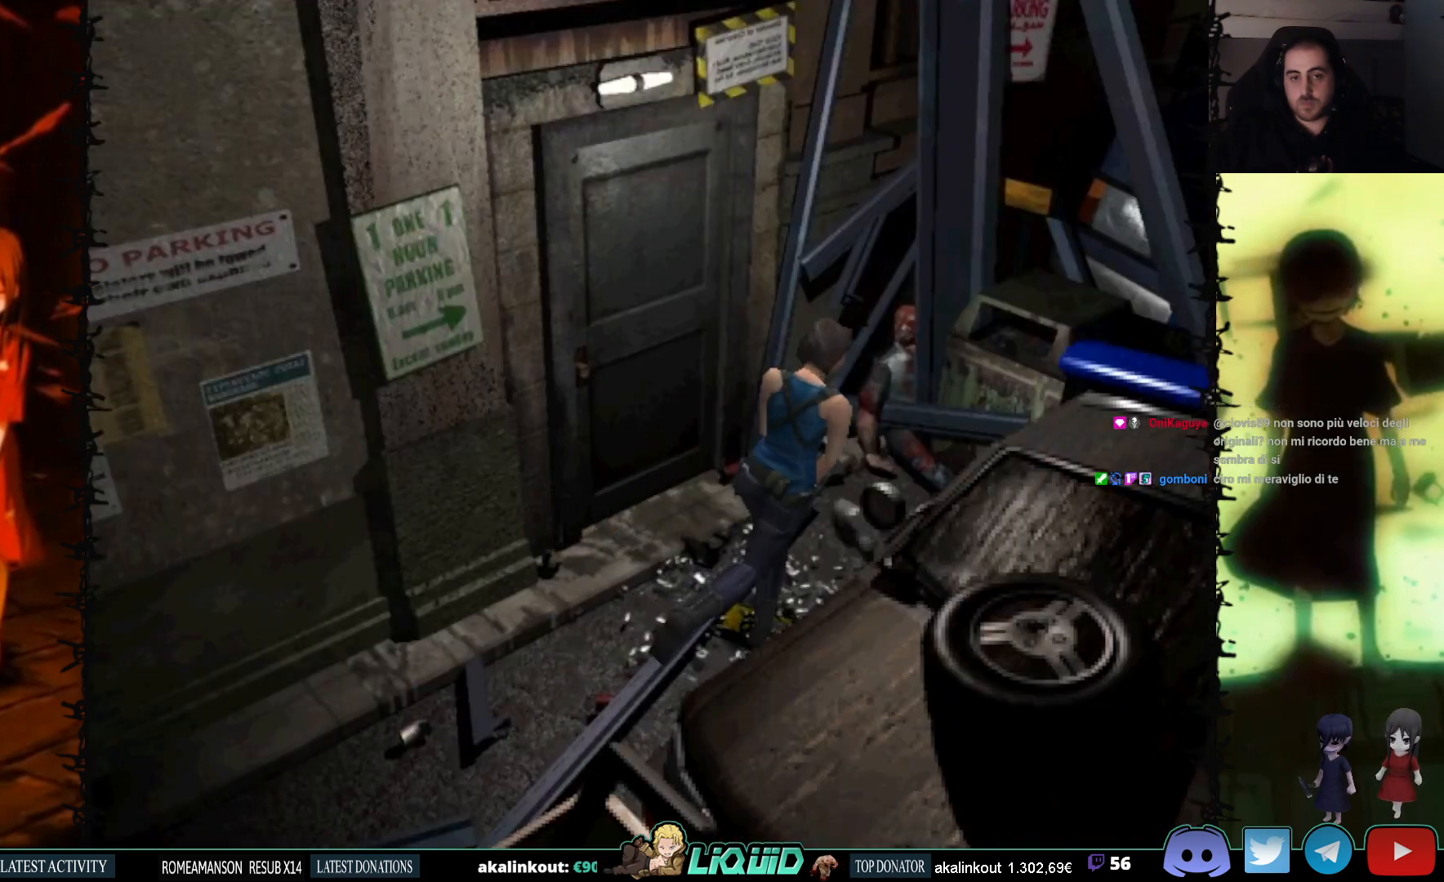
{"buttons": ["SQUARE", "DPAD_UP", "DPAD_LEFT"], "events": [[267, "SQUARE", "down"], [483, "DPAD_LEFT", "down"]]}
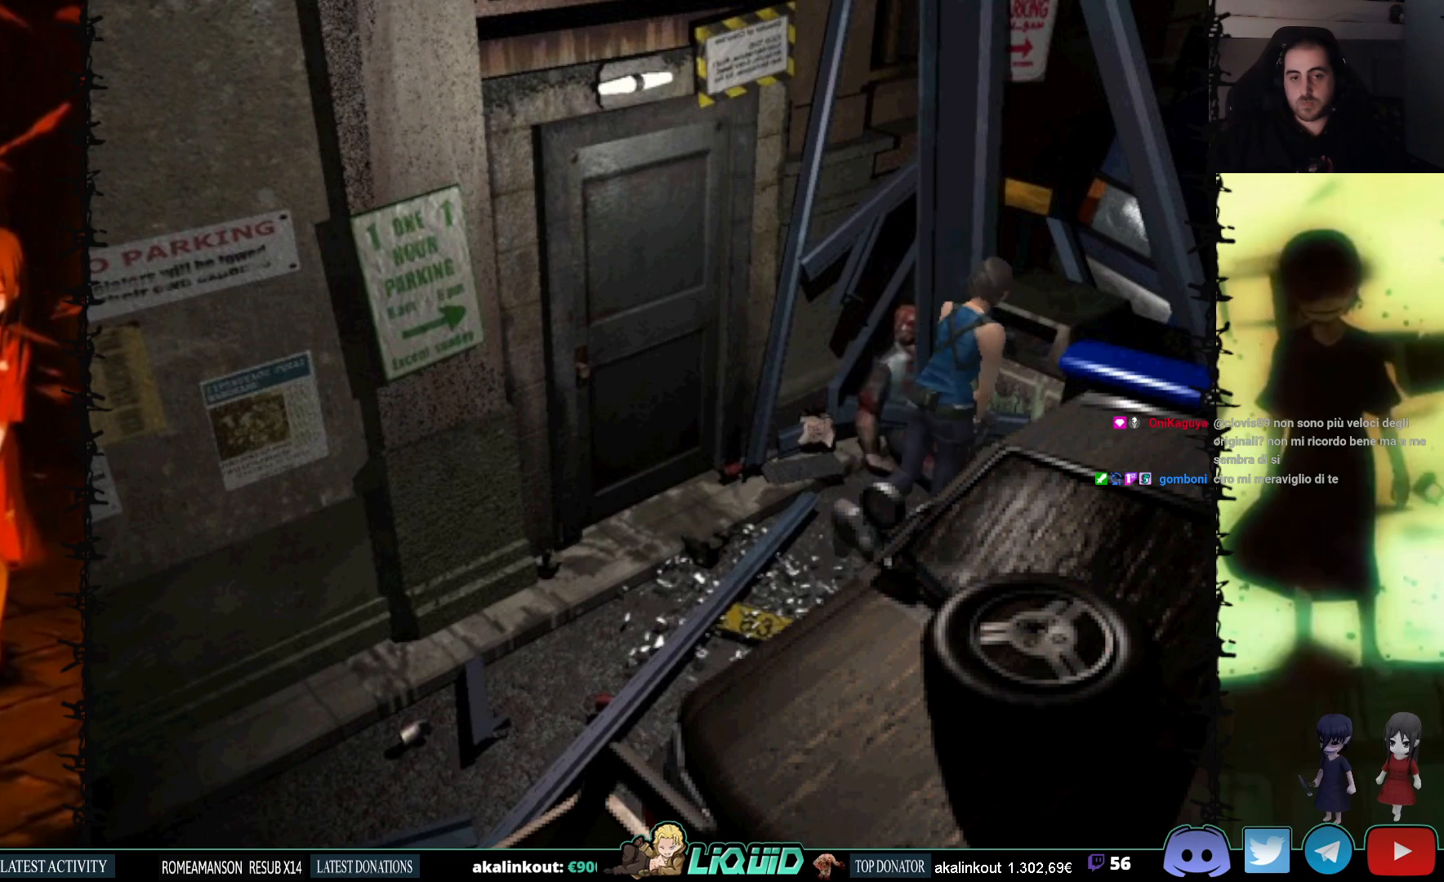
{"buttons": ["DPAD_UP", "DPAD_LEFT"], "events": [[100, "SQUARE", "up"], [117, "CROSS", "down"], [117, "DPAD_LEFT", "up"], [267, "CROSS", "up"], [350, "CROSS", "down"], [383, "DPAD_LEFT", "down"], [483, "CROSS", "up"]]}
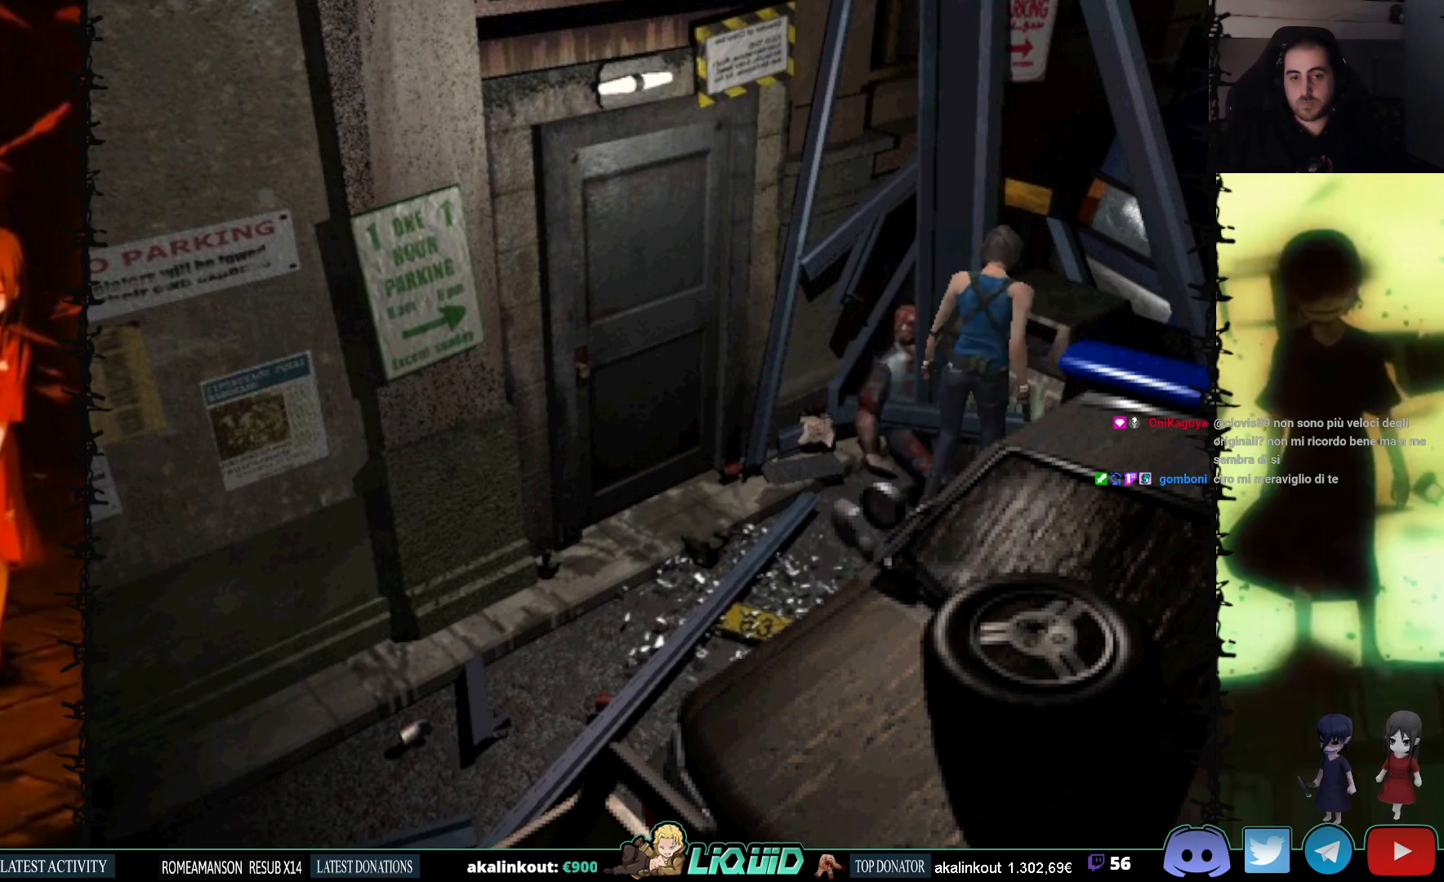
{"buttons": ["CROSS"], "events": [[50, "CROSS", "down"], [183, "DPAD_LEFT", "up"], [200, "CROSS", "up"], [267, "CROSS", "down"], [350, "DPAD_UP", "up"]]}
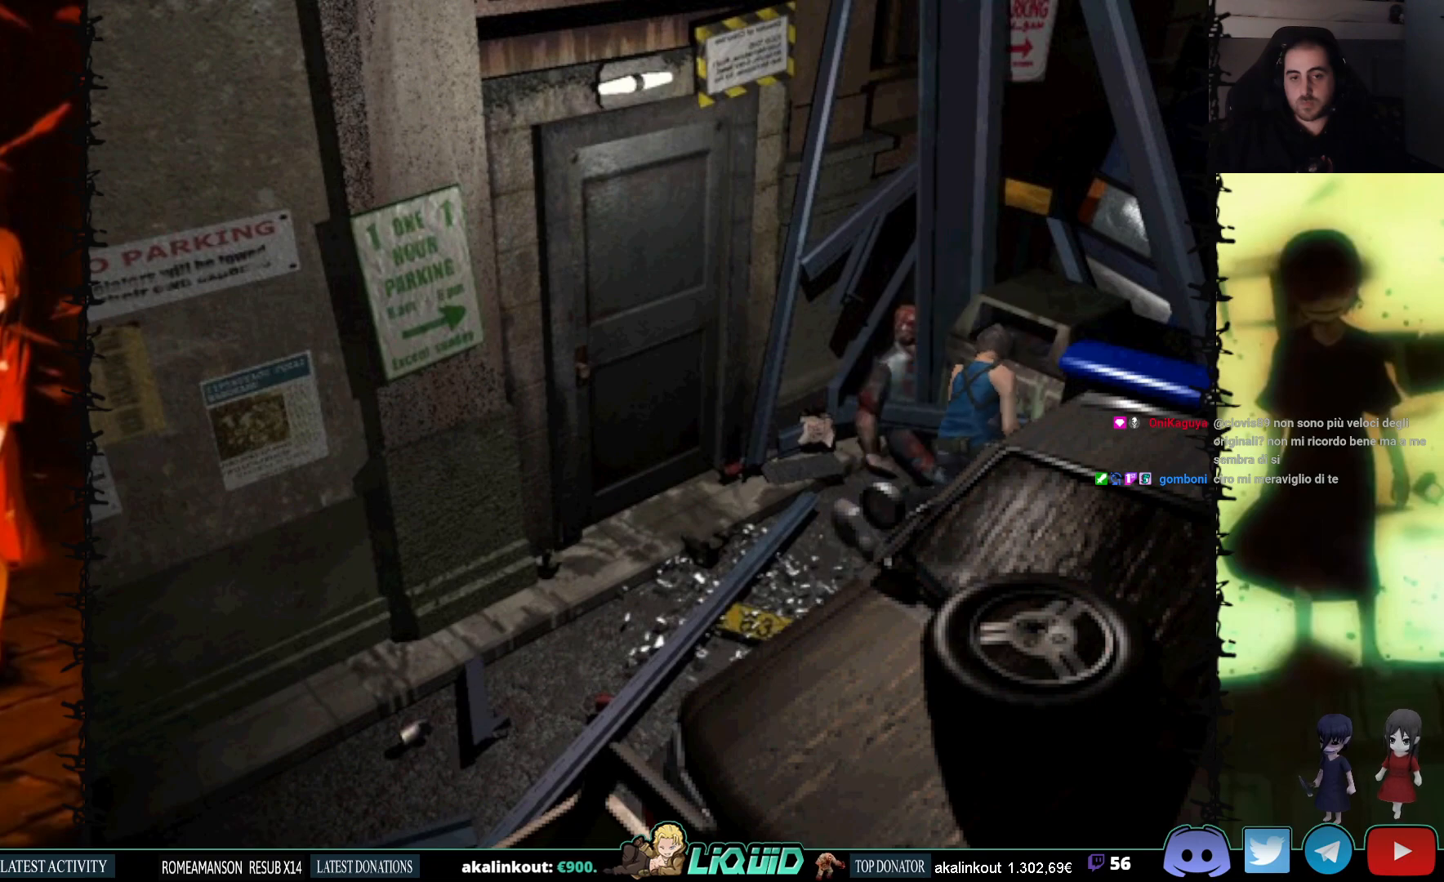
{"buttons": ["CROSS"], "events": []}
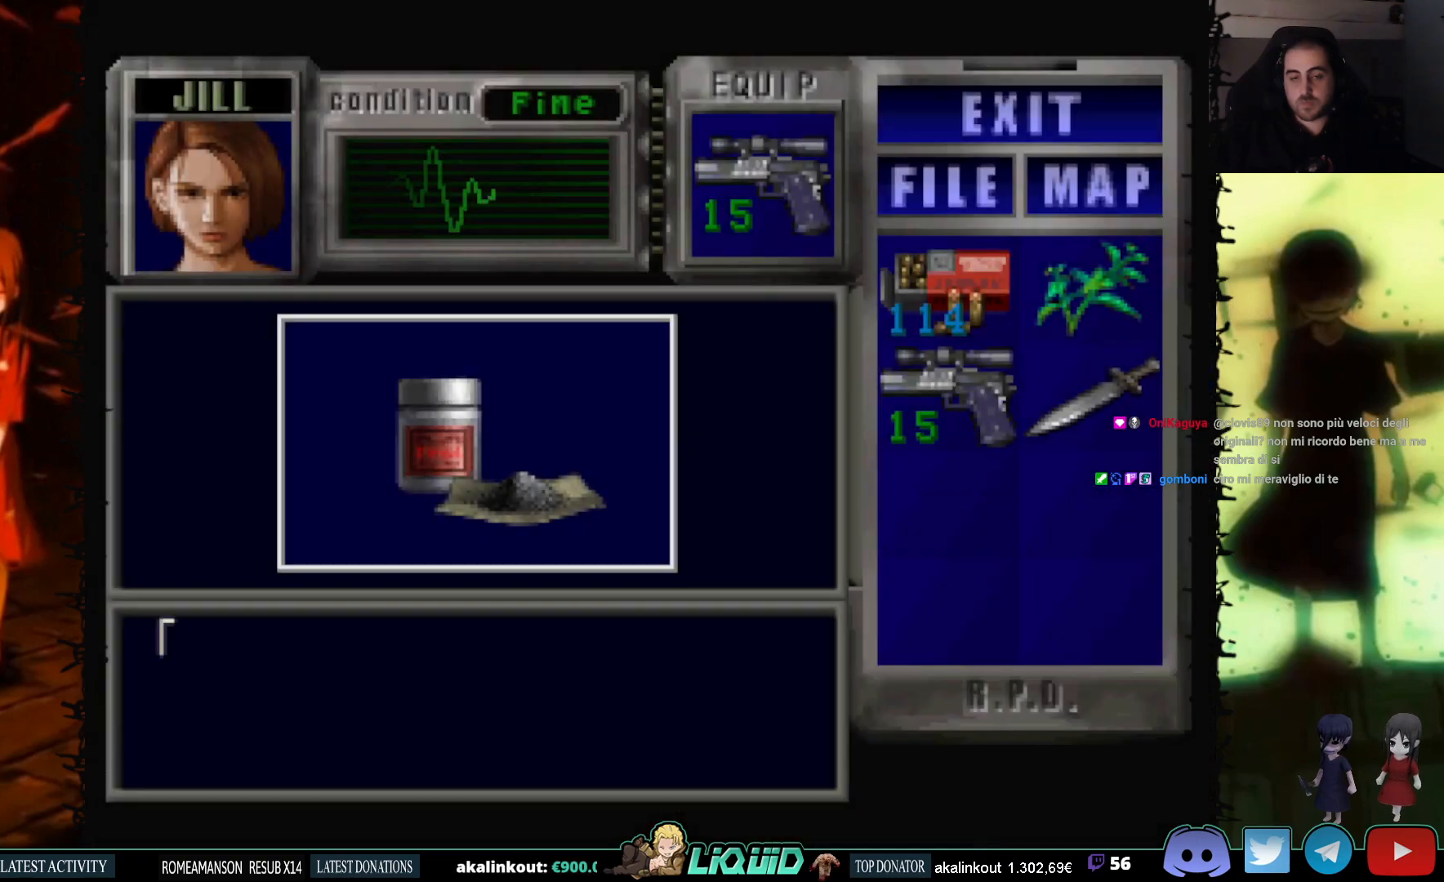
{"buttons": ["CROSS"], "events": []}
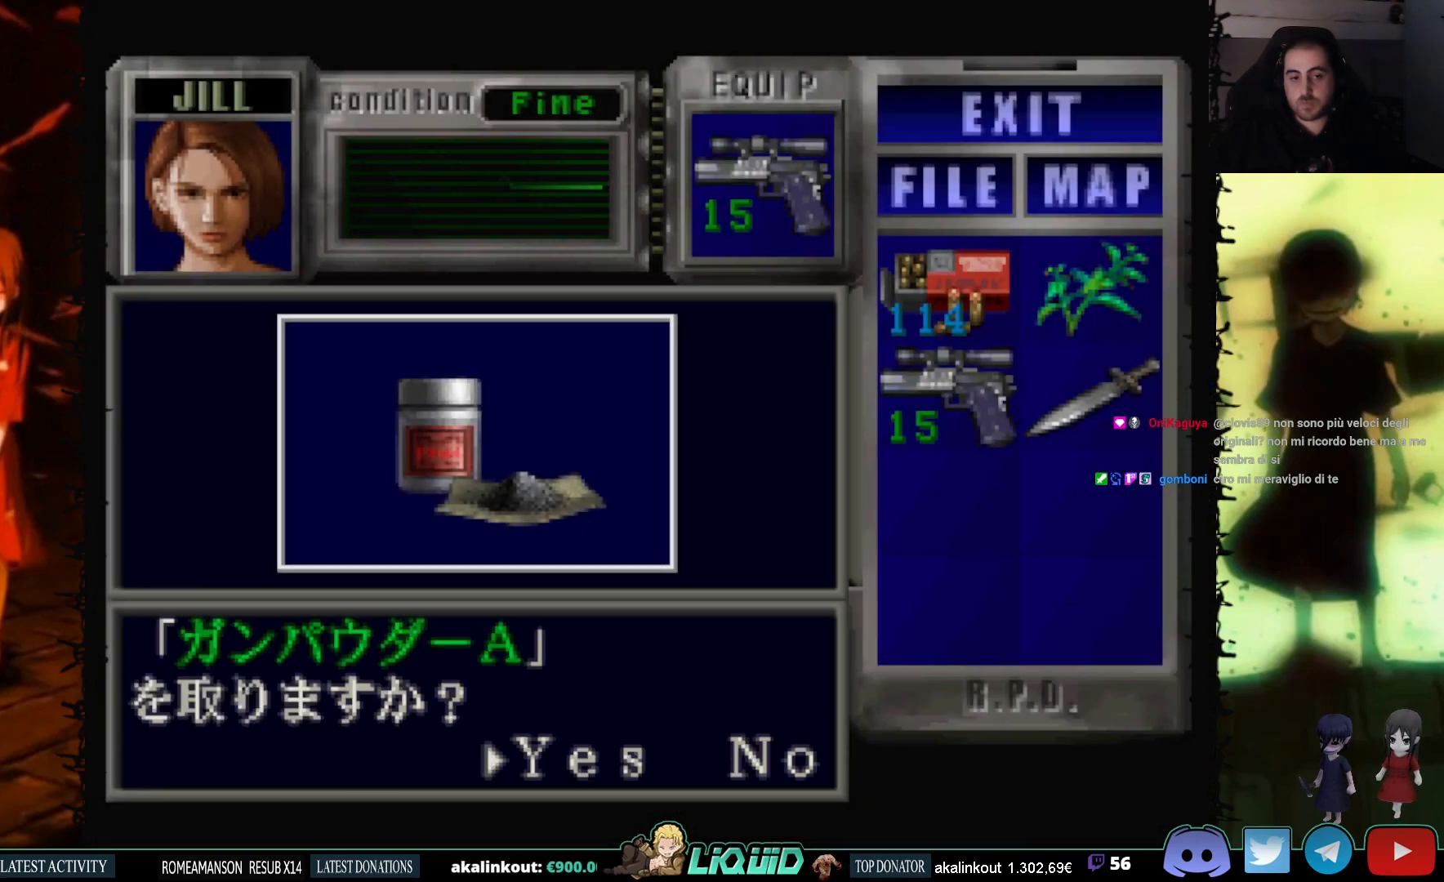
{"buttons": ["CROSS"], "events": [[50, "CROSS", "up"], [483, "CROSS", "down"]]}
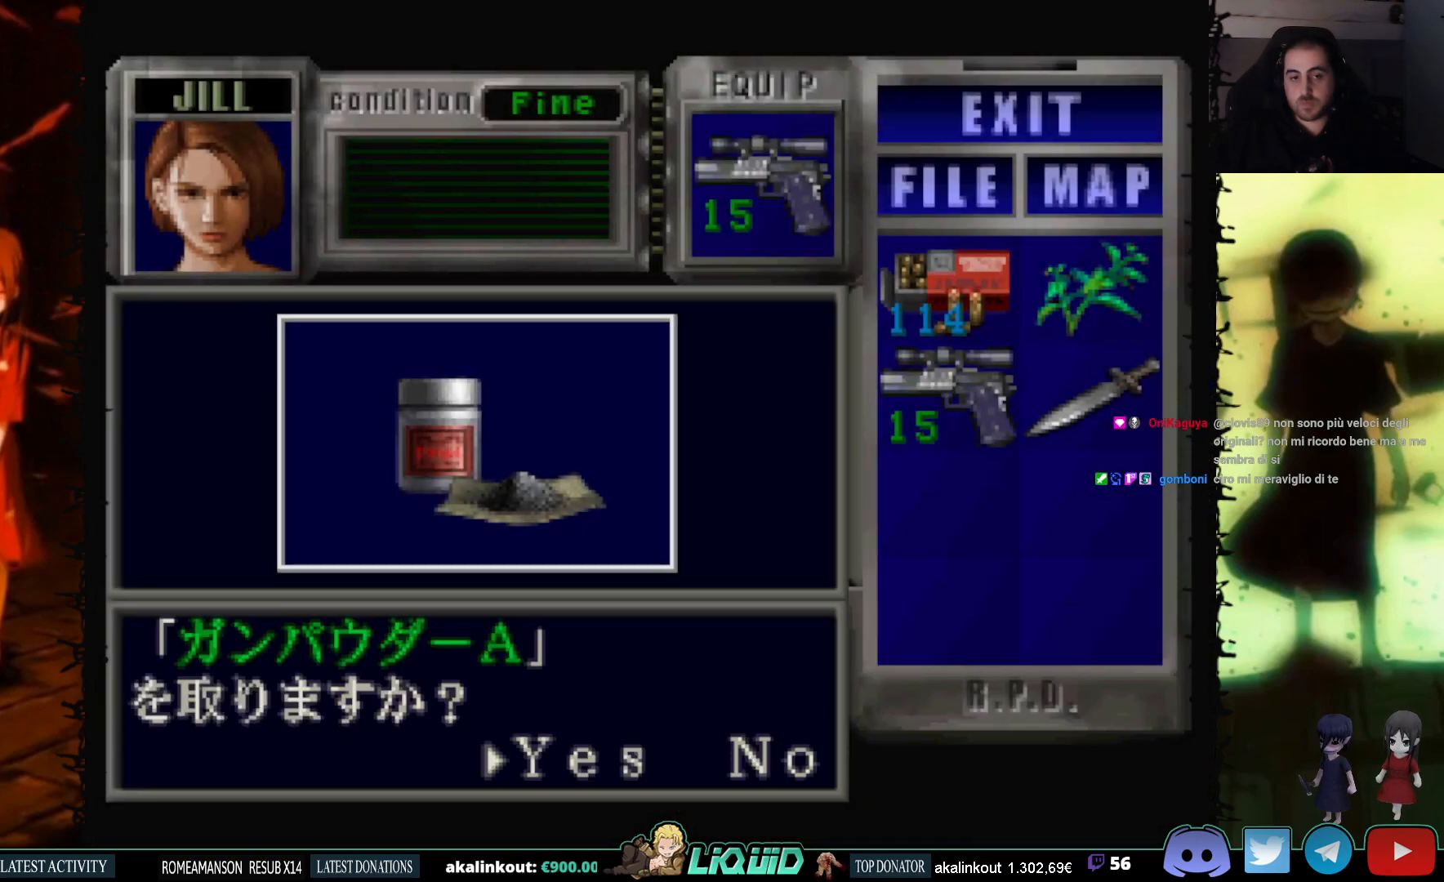
{"buttons": ["CROSS"], "events": []}
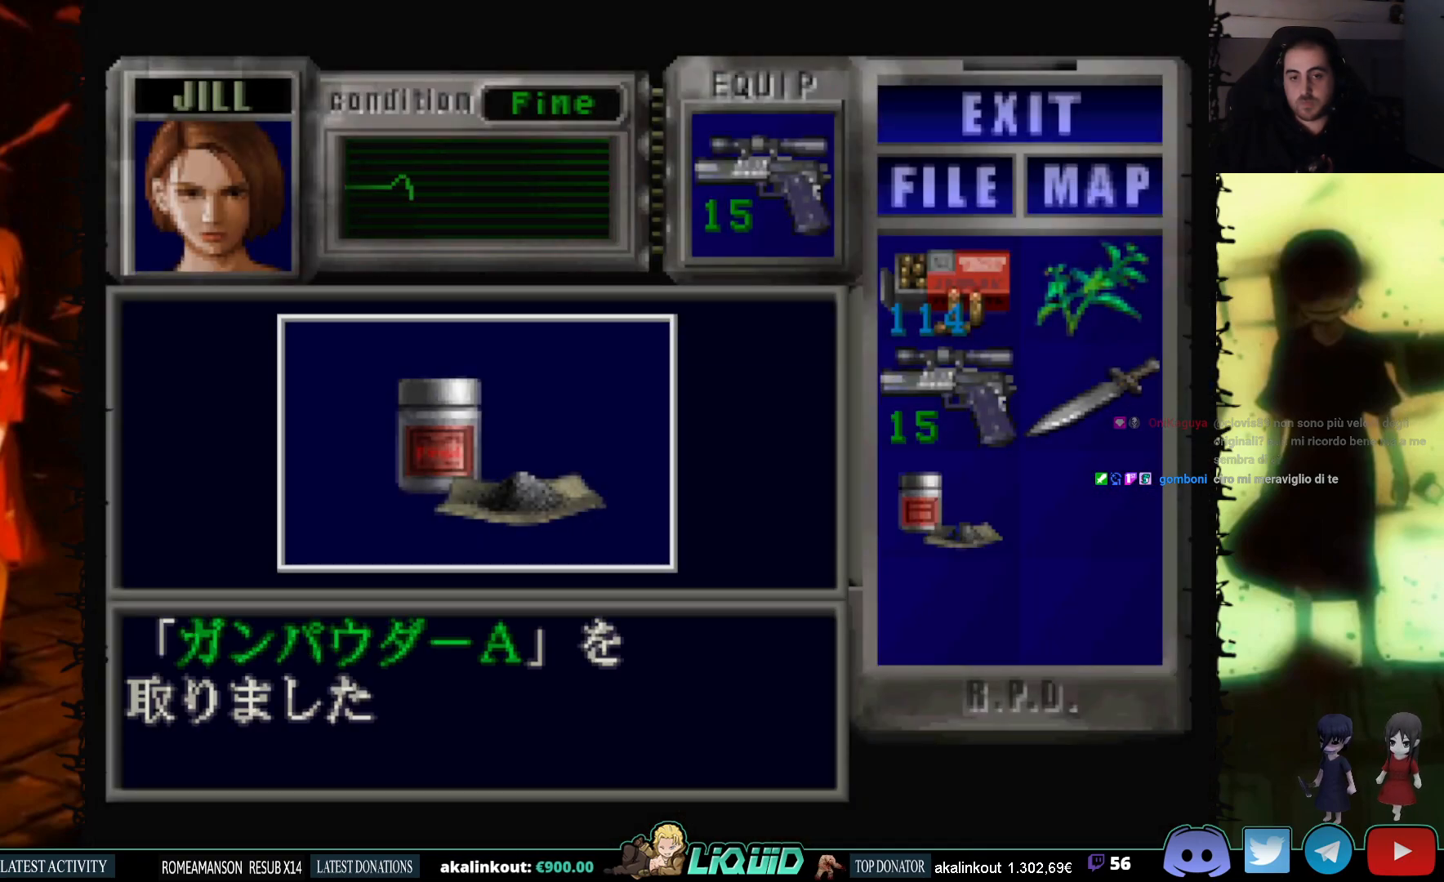
{"buttons": ["CROSS", "SQUARE", "DPAD_UP", "DPAD_LEFT"], "events": [[50, "CROSS", "up"], [117, "CROSS", "down"], [267, "CROSS", "up"], [317, "DPAD_UP", "down"], [367, "DPAD_LEFT", "down"], [400, "SQUARE", "down"], [500, "CROSS", "down"]]}
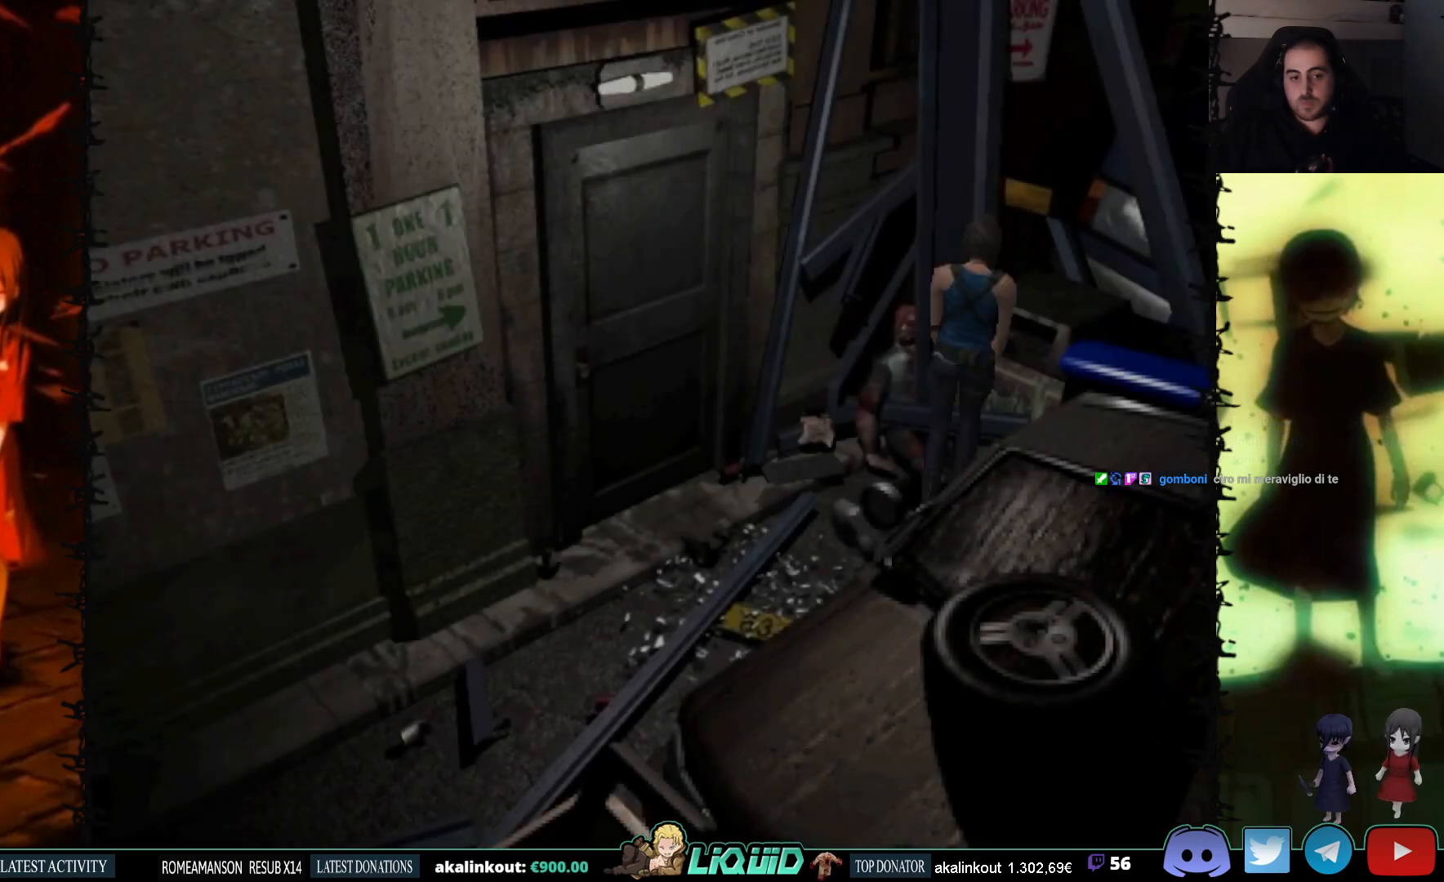
{"buttons": ["CROSS", "SQUARE", "DPAD_RIGHT"], "events": [[67, "DPAD_LEFT", "up"], [117, "CROSS", "up"], [183, "CROSS", "down"], [233, "DPAD_RIGHT", "down"], [267, "DPAD_UP", "up"], [333, "CROSS", "up"], [450, "CROSS", "down"]]}
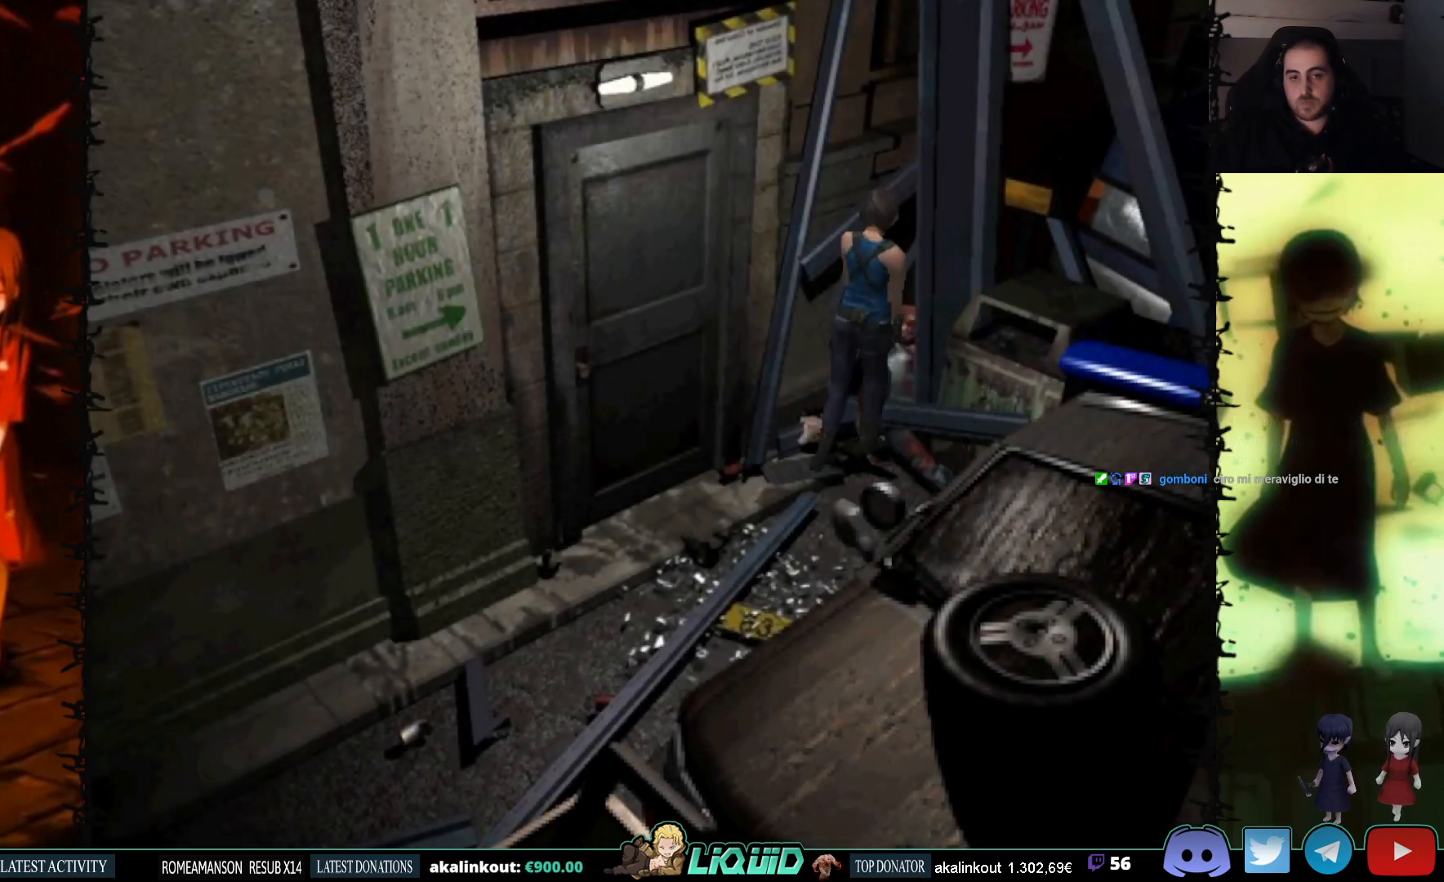
{"buttons": ["CROSS", "SQUARE", "DPAD_UP", "DPAD_RIGHT"], "events": [[67, "CROSS", "up"], [117, "DPAD_UP", "down"], [167, "CROSS", "down"], [317, "CROSS", "up"], [400, "CROSS", "down"]]}
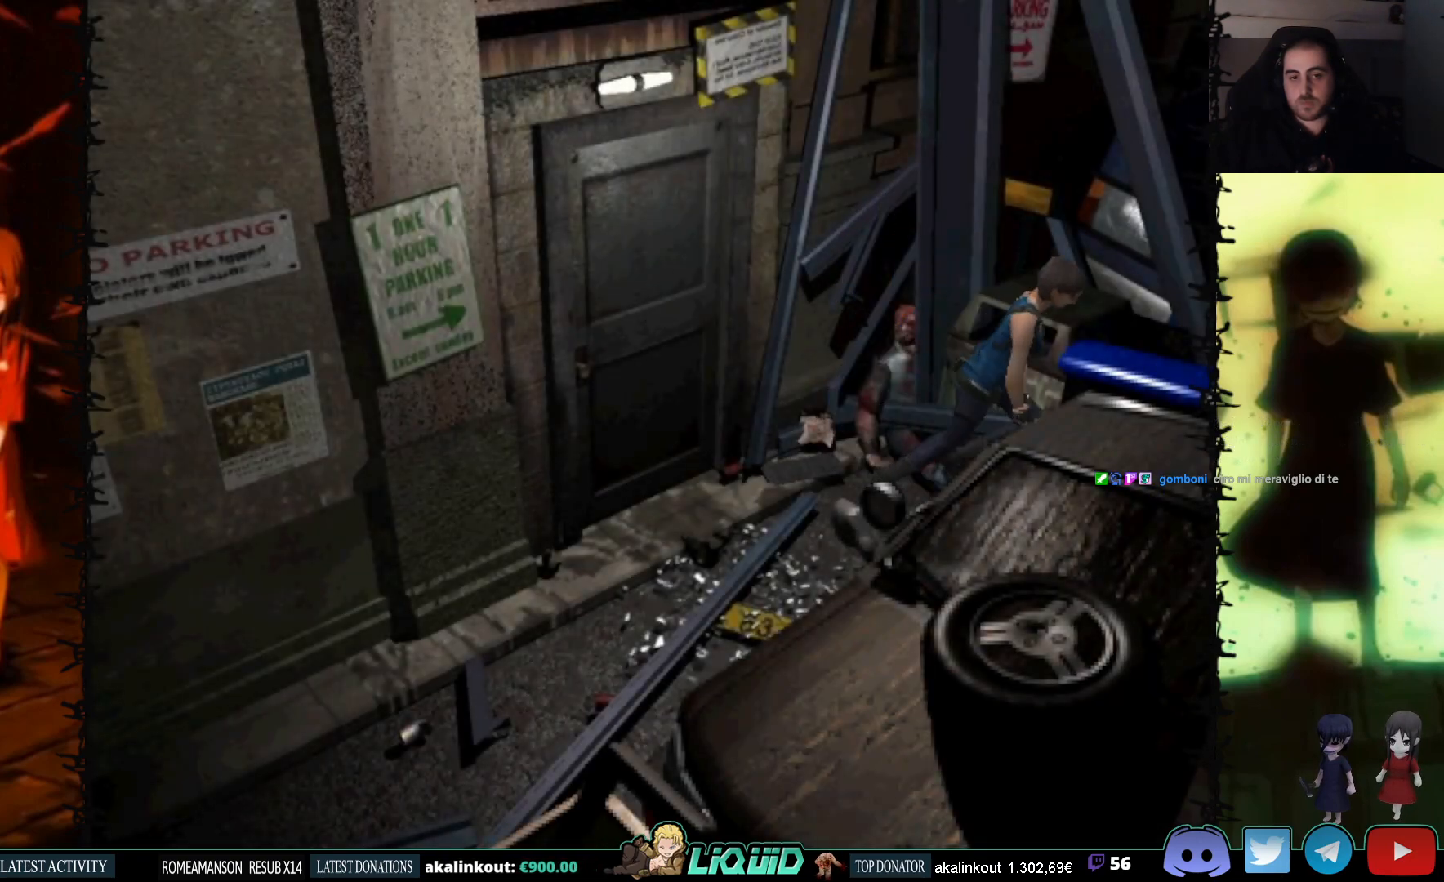
{"buttons": ["CROSS", "SQUARE", "DPAD_RIGHT"], "events": [[17, "CROSS", "up"], [100, "CROSS", "down"], [217, "CROSS", "up"], [300, "CROSS", "down"], [400, "DPAD_UP", "up"], [433, "CROSS", "up"], [500, "CROSS", "down"]]}
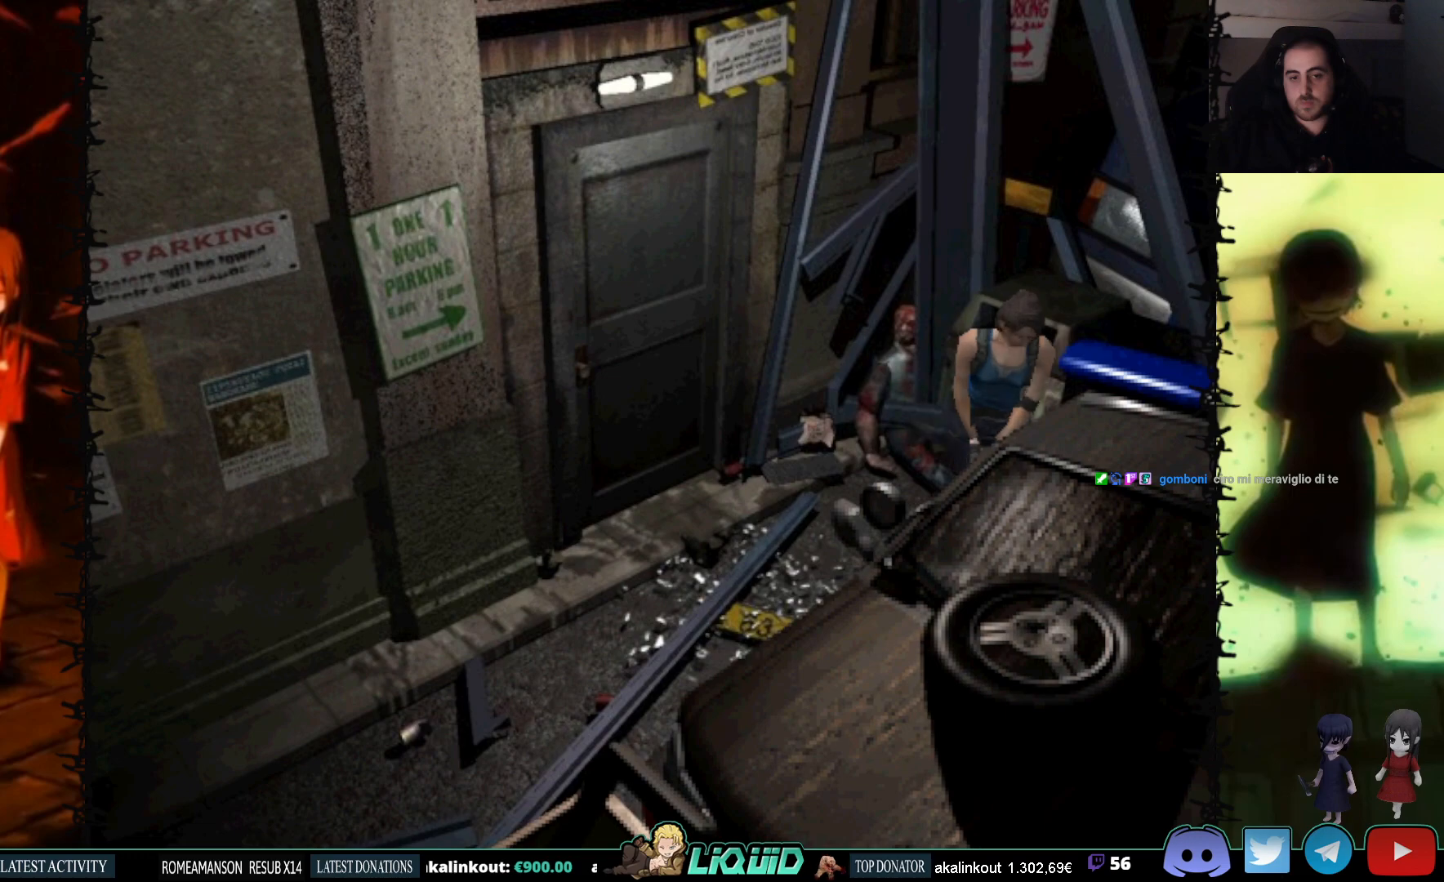
{"buttons": ["SQUARE", "DPAD_UP", "DPAD_RIGHT"], "events": [[150, "CROSS", "up"], [183, "CROSS", "down"], [300, "CROSS", "up"], [400, "DPAD_UP", "down"]]}
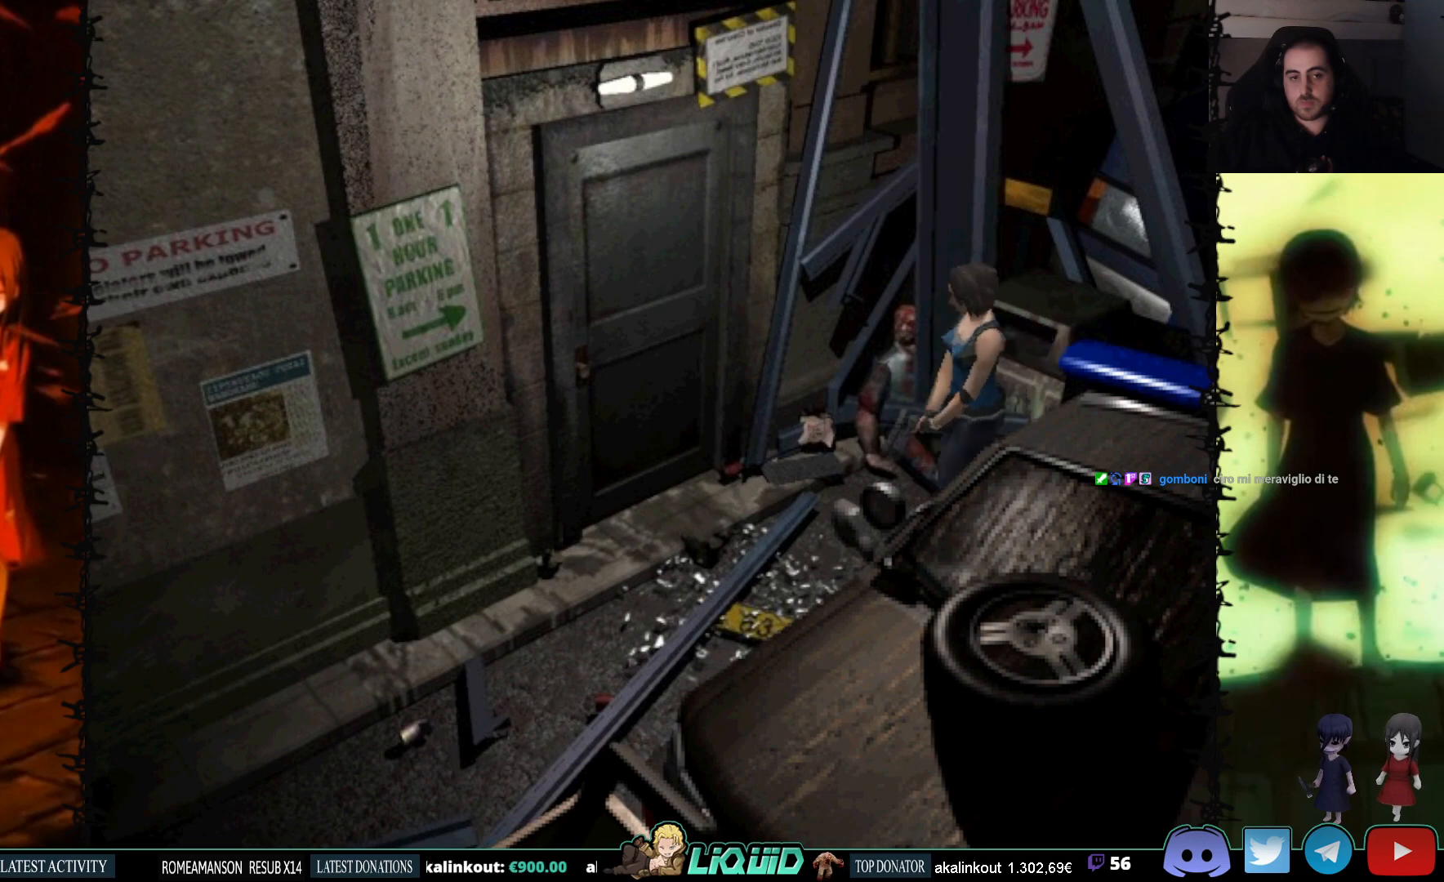
{"buttons": ["CROSS", "DPAD_UP", "DPAD_RIGHT"], "events": [[150, "DPAD_RIGHT", "up"], [200, "SQUARE", "up"], [417, "CROSS", "down"], [417, "DPAD_RIGHT", "down"]]}
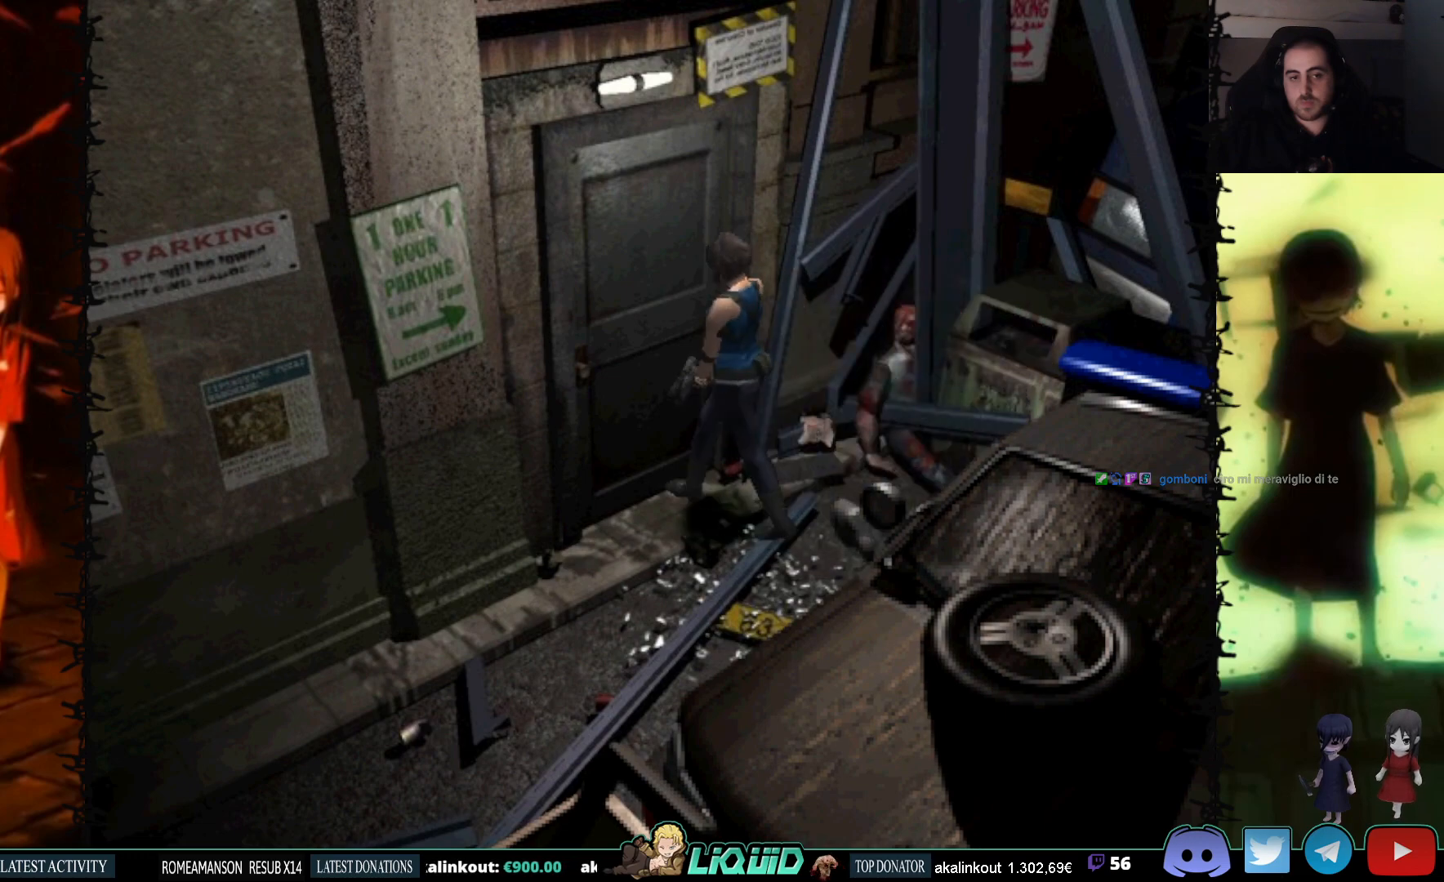
{"buttons": [], "events": [[67, "DPAD_RIGHT", "up"], [183, "CROSS", "up"], [233, "DPAD_UP", "up"], [300, "CROSS", "down"], [383, "CROSS", "up"]]}
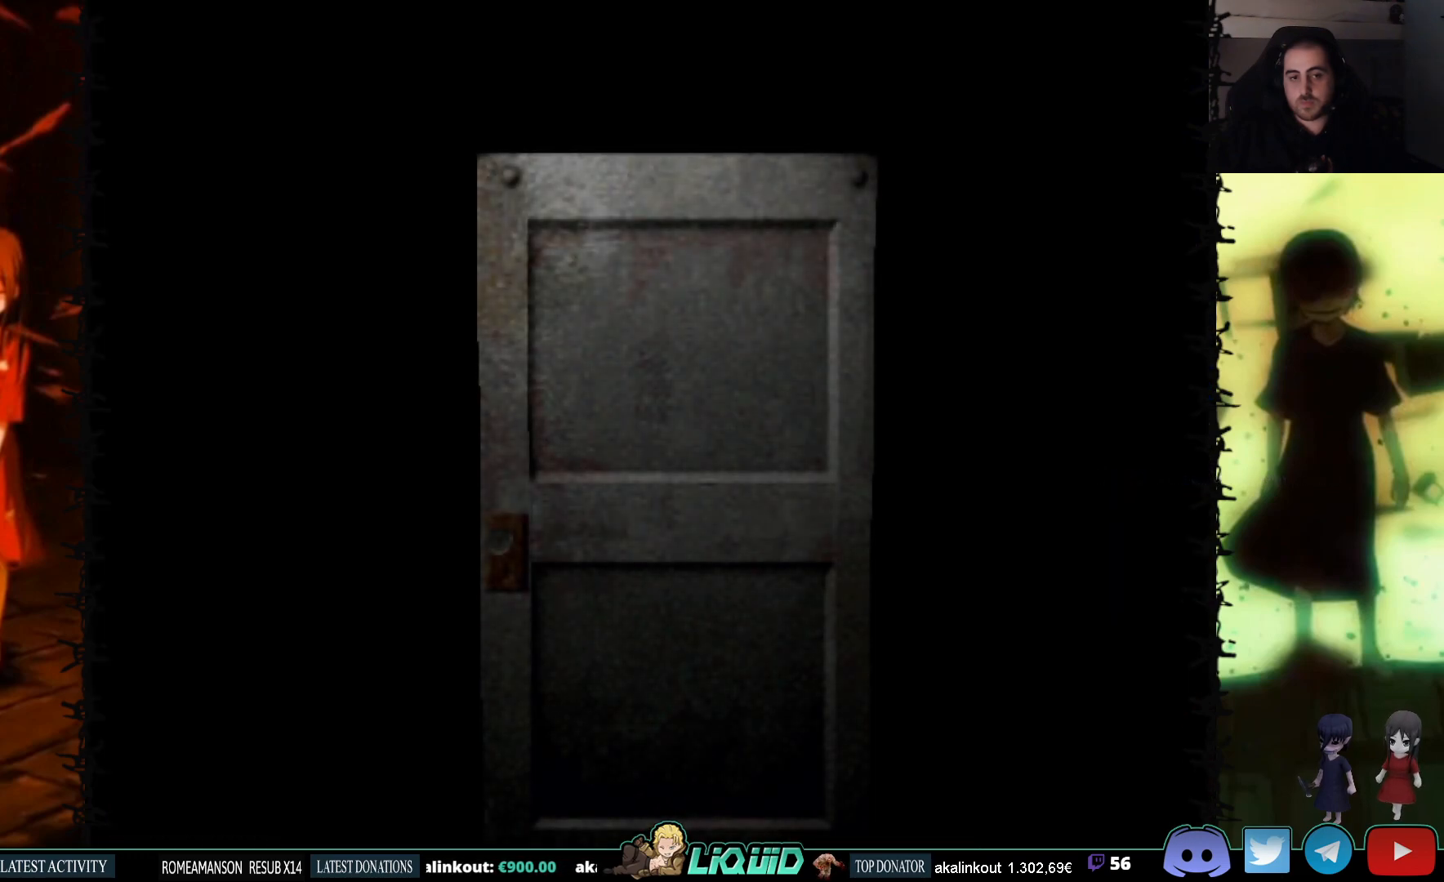
{"buttons": [], "events": [[167, "L2", "down"], [333, "L2", "up"]]}
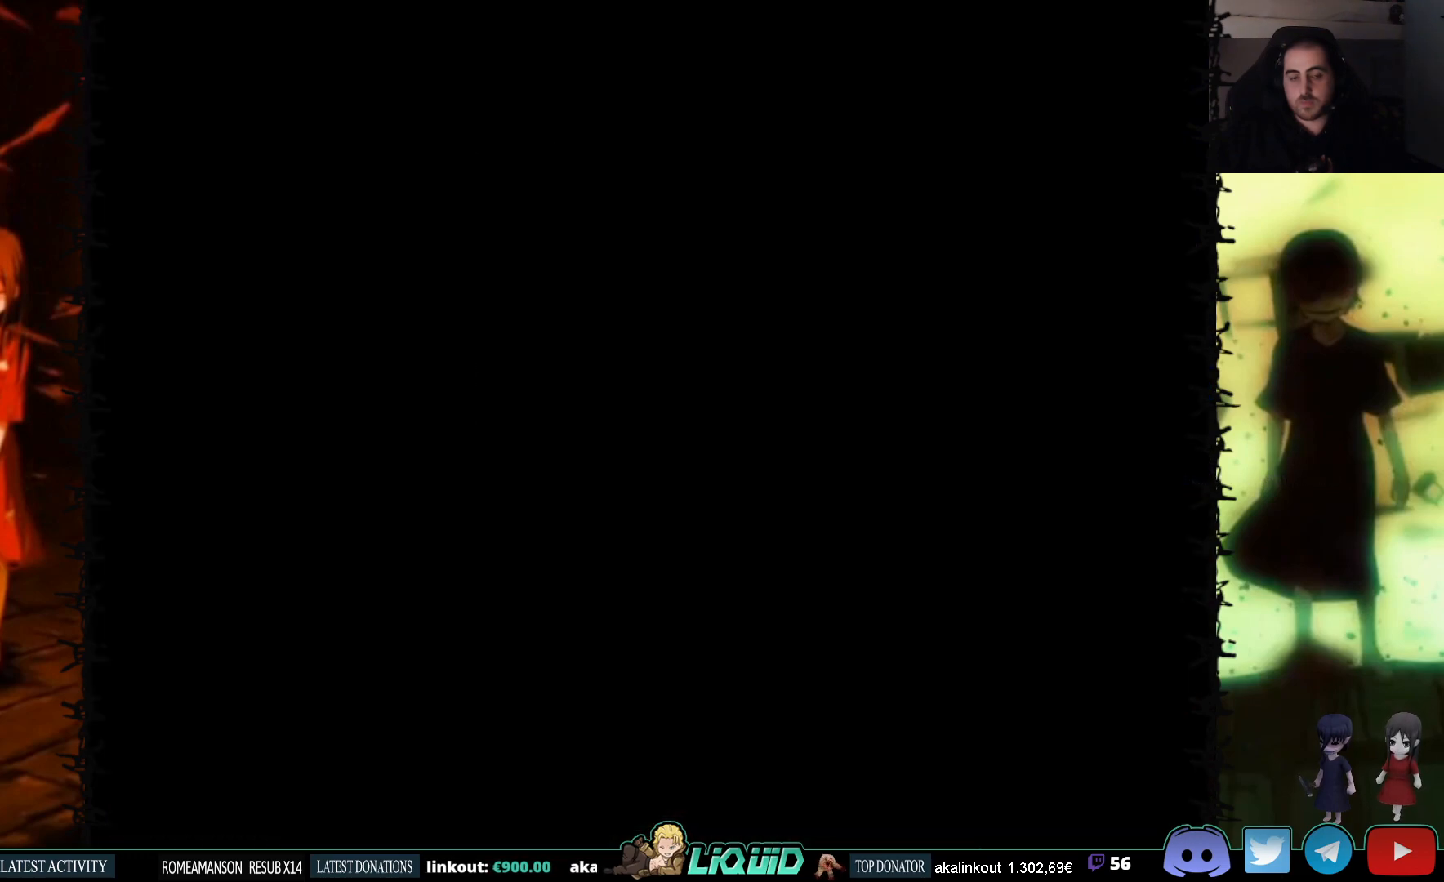
{"buttons": [], "events": []}
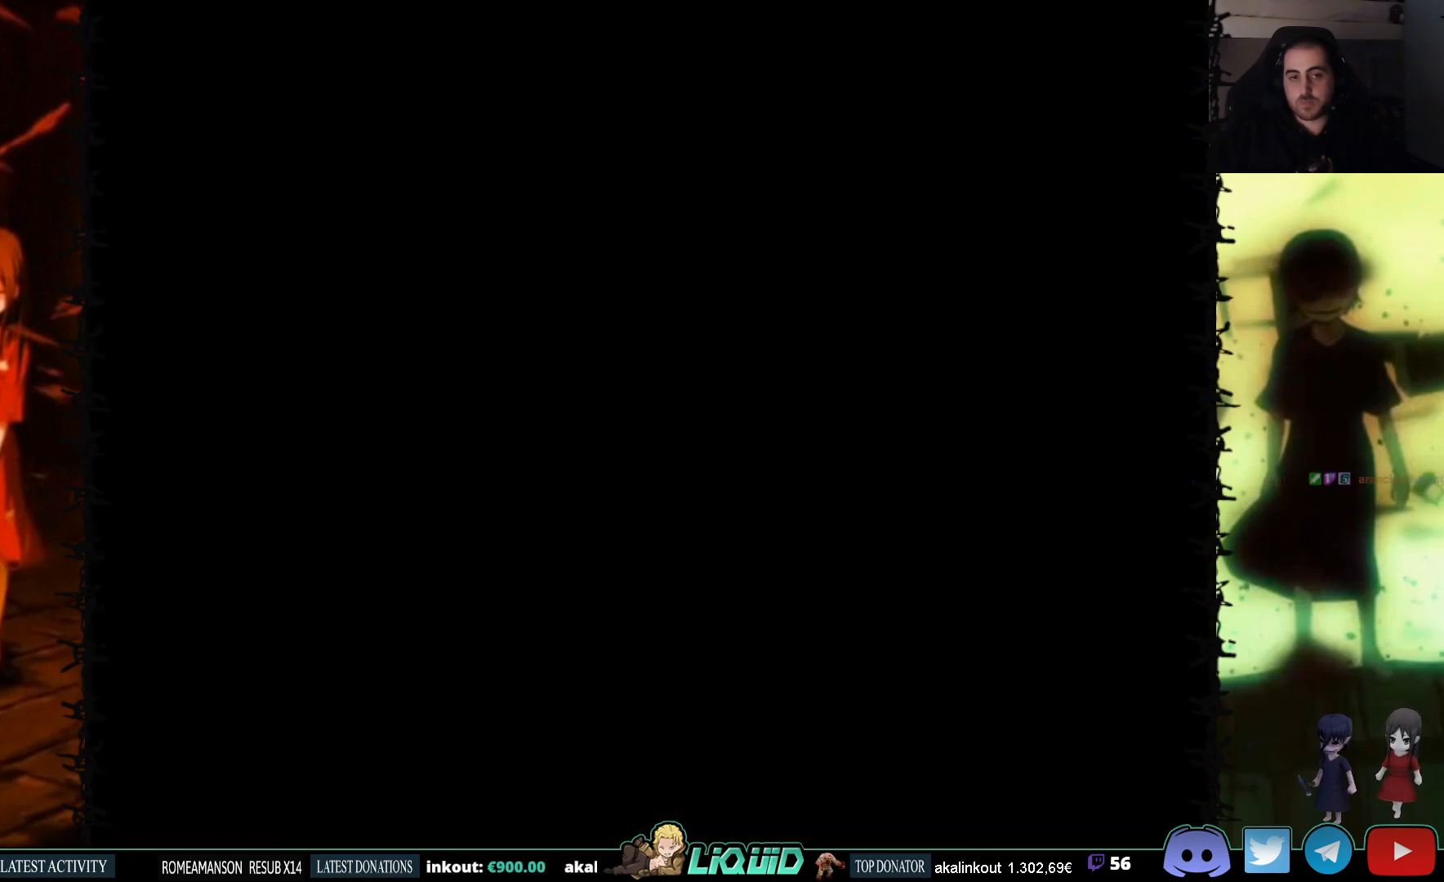
{"buttons": [], "events": []}
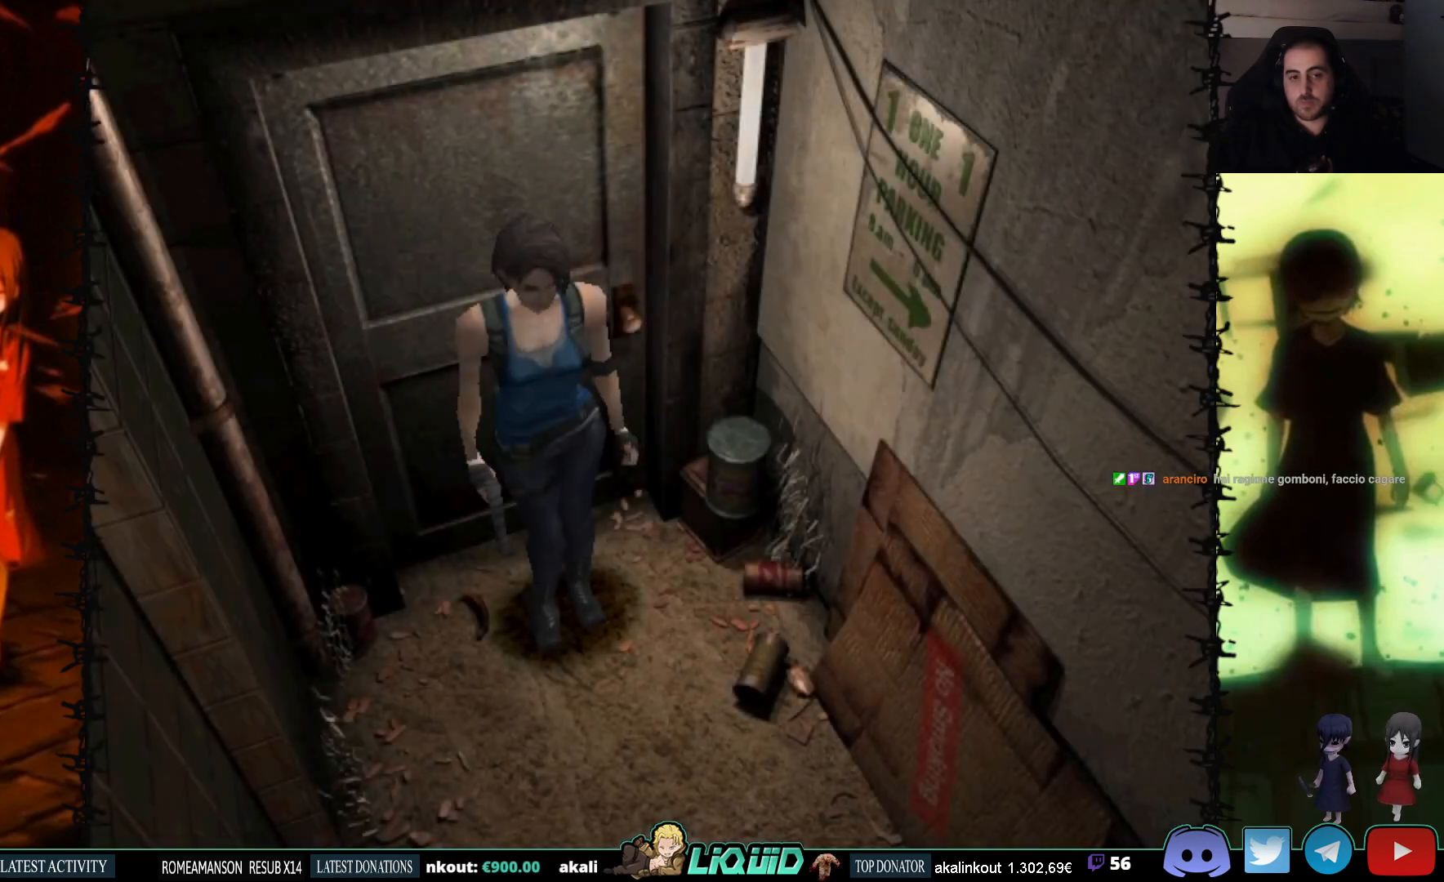
{"buttons": [], "events": []}
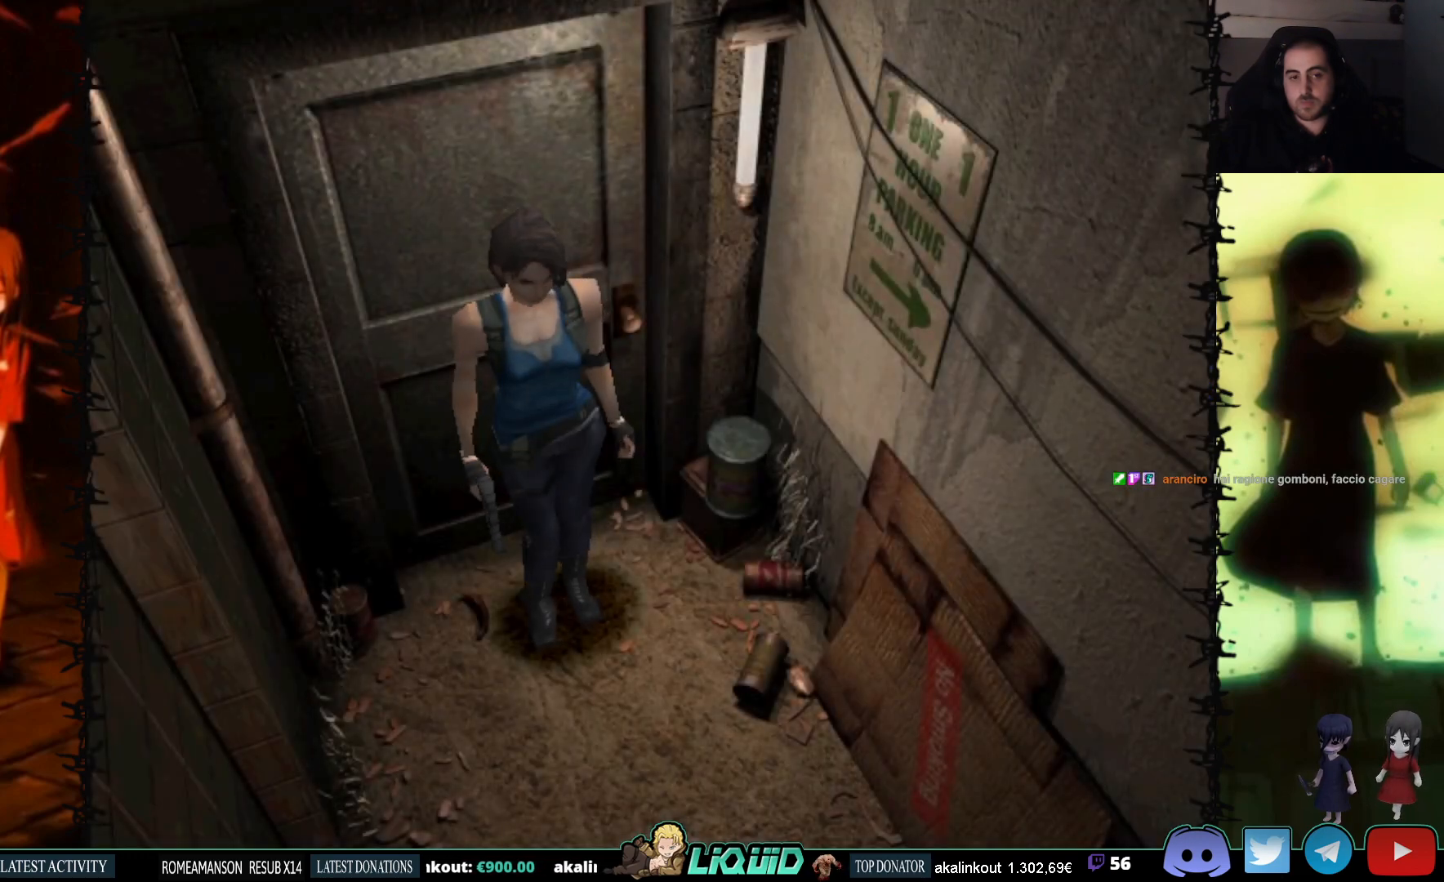
{"buttons": ["DPAD_UP"], "events": [[250, "DPAD_UP", "down"], [317, "DPAD_RIGHT", "down"], [417, "DPAD_RIGHT", "up"]]}
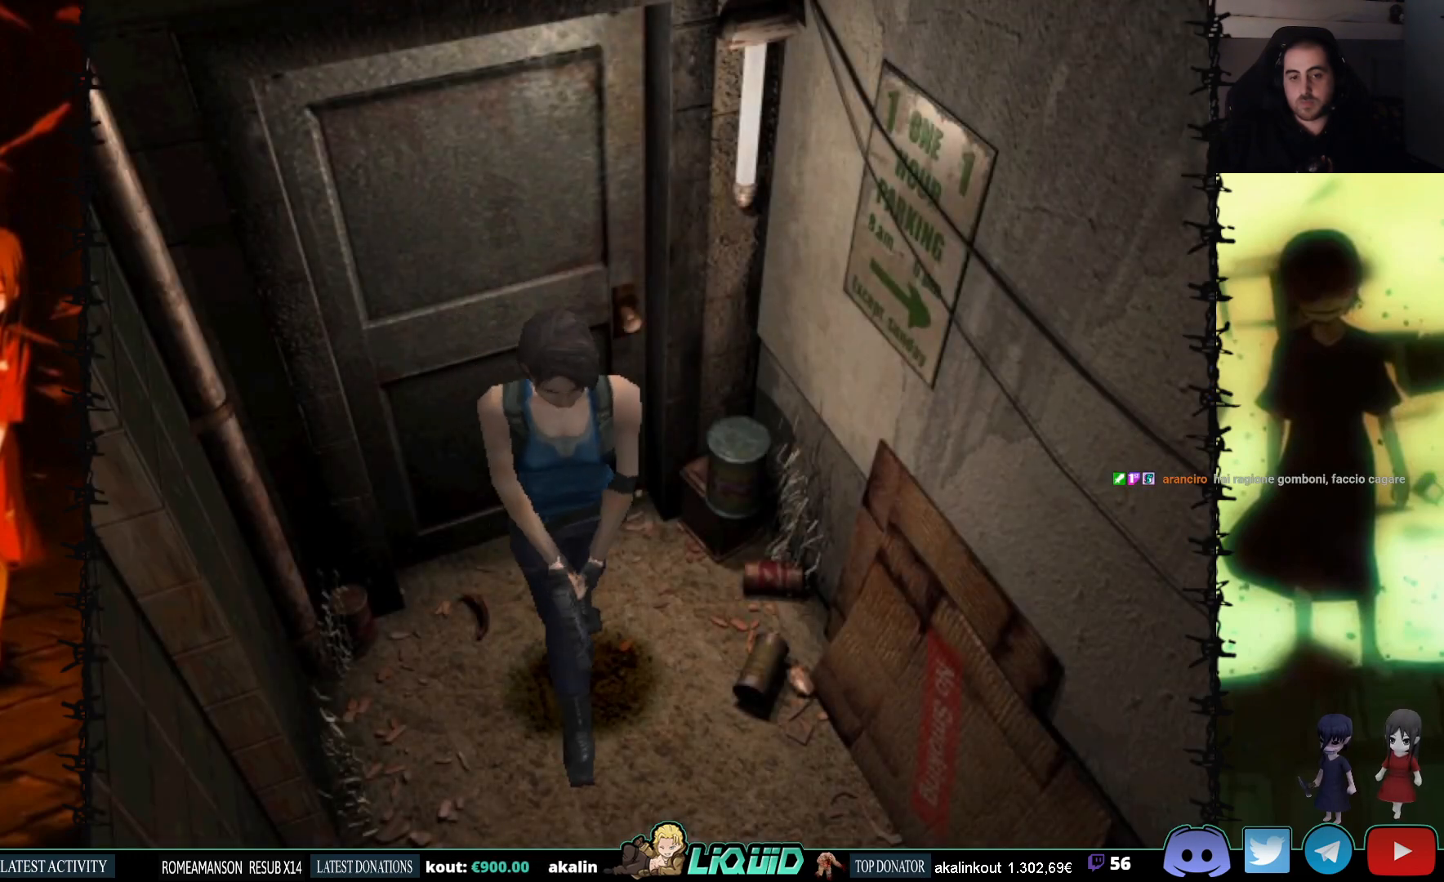
{"buttons": [], "events": [[417, "DPAD_UP", "up"]]}